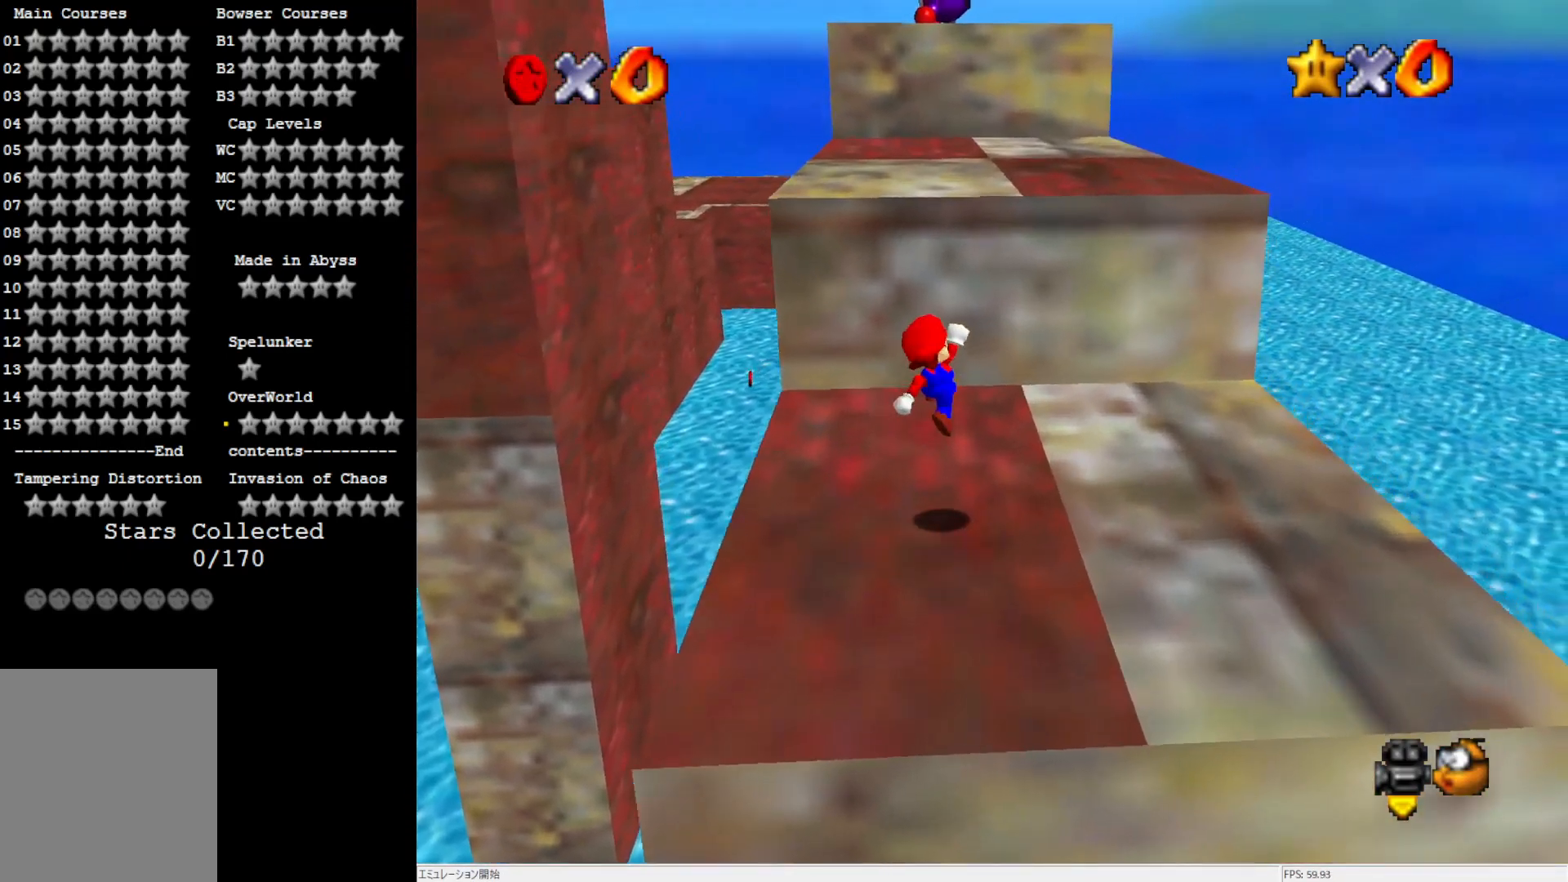
Gameplay with a controller (Nintendo layout); each line is a JSON object with the inputs held at the frame after it. "events" lists button and stick changes between this image and that frame as [ms after this image, input, new state], when the widget could be followed in between. Not read: L3 R3.
{"buttons": ["A"], "left_stick": "up", "events": [[167, "left_stick", "up"], [317, "A", "down"]]}
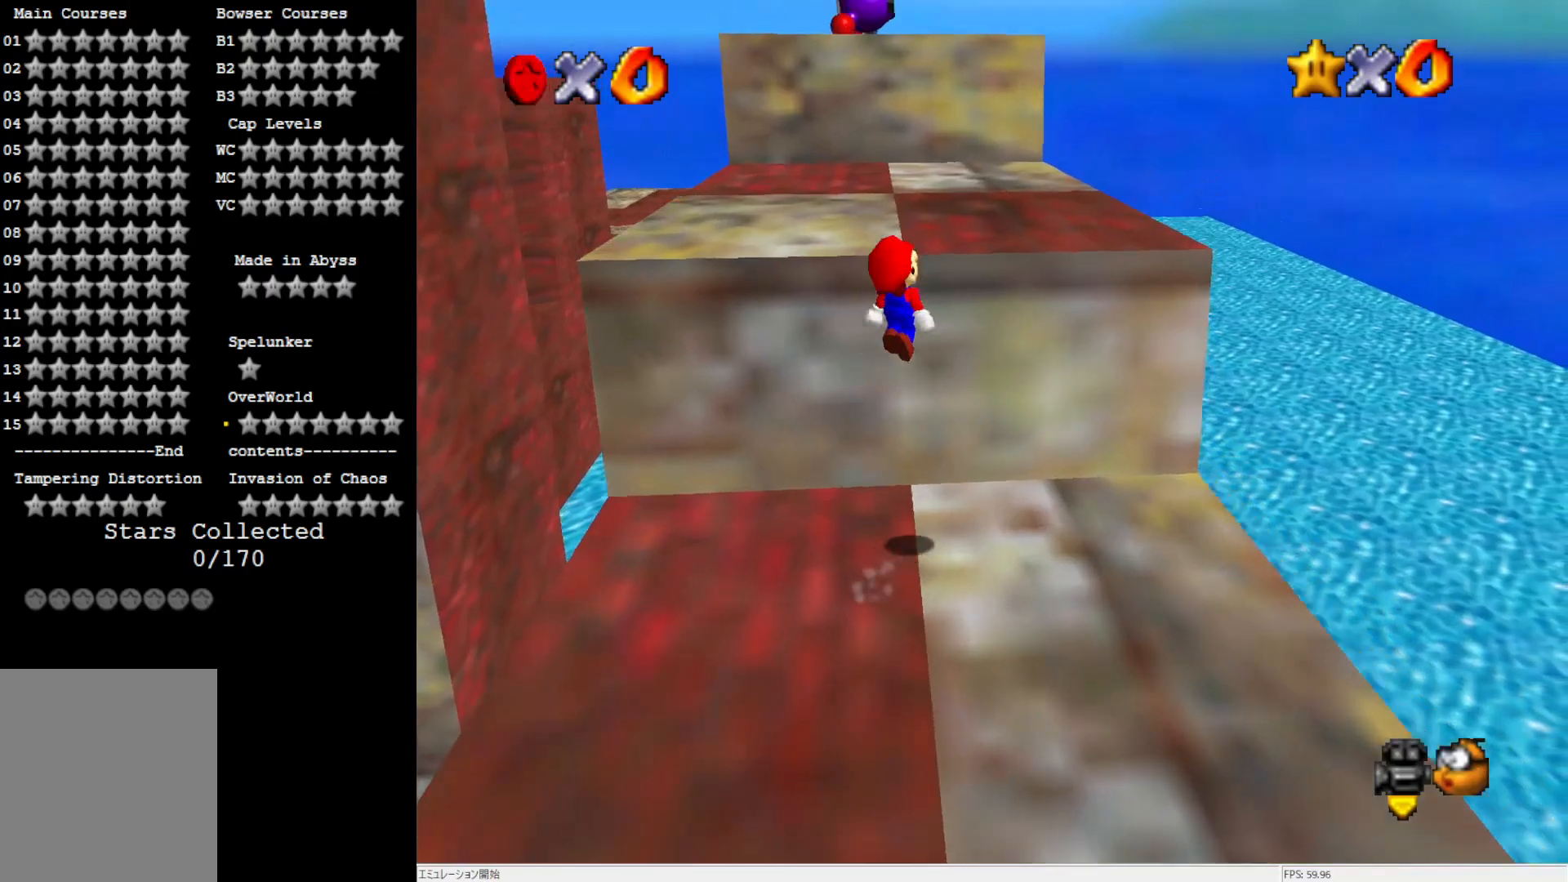
{"buttons": [], "left_stick": "up", "events": [[33, "left_stick", "center"], [233, "A", "up"], [233, "left_stick", "up"]]}
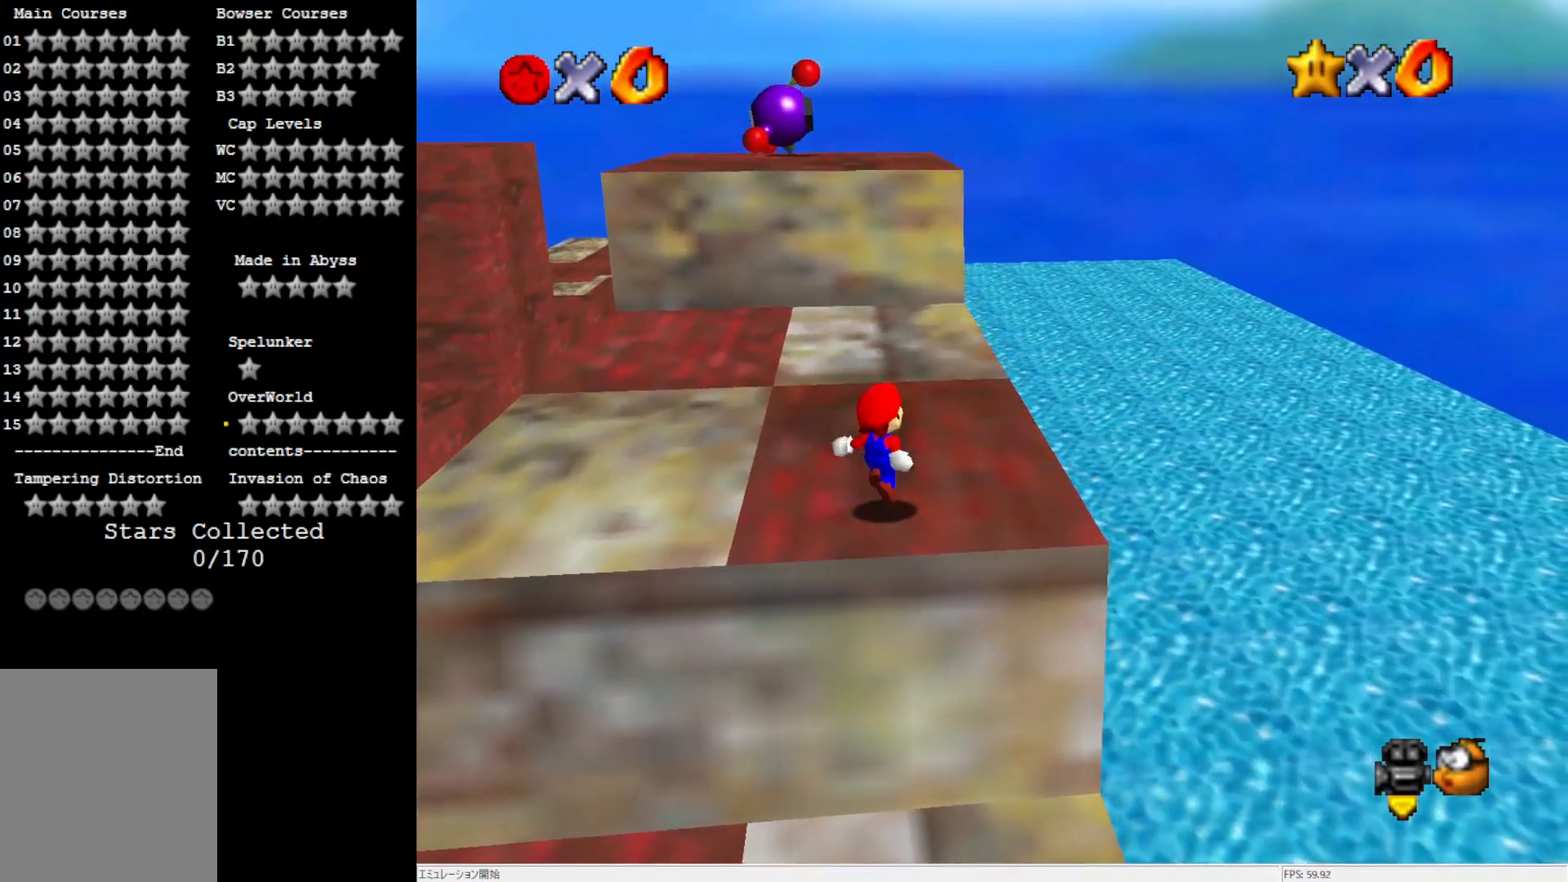
{"buttons": [], "left_stick": "up-left", "events": [[233, "left_stick", "up-left"]]}
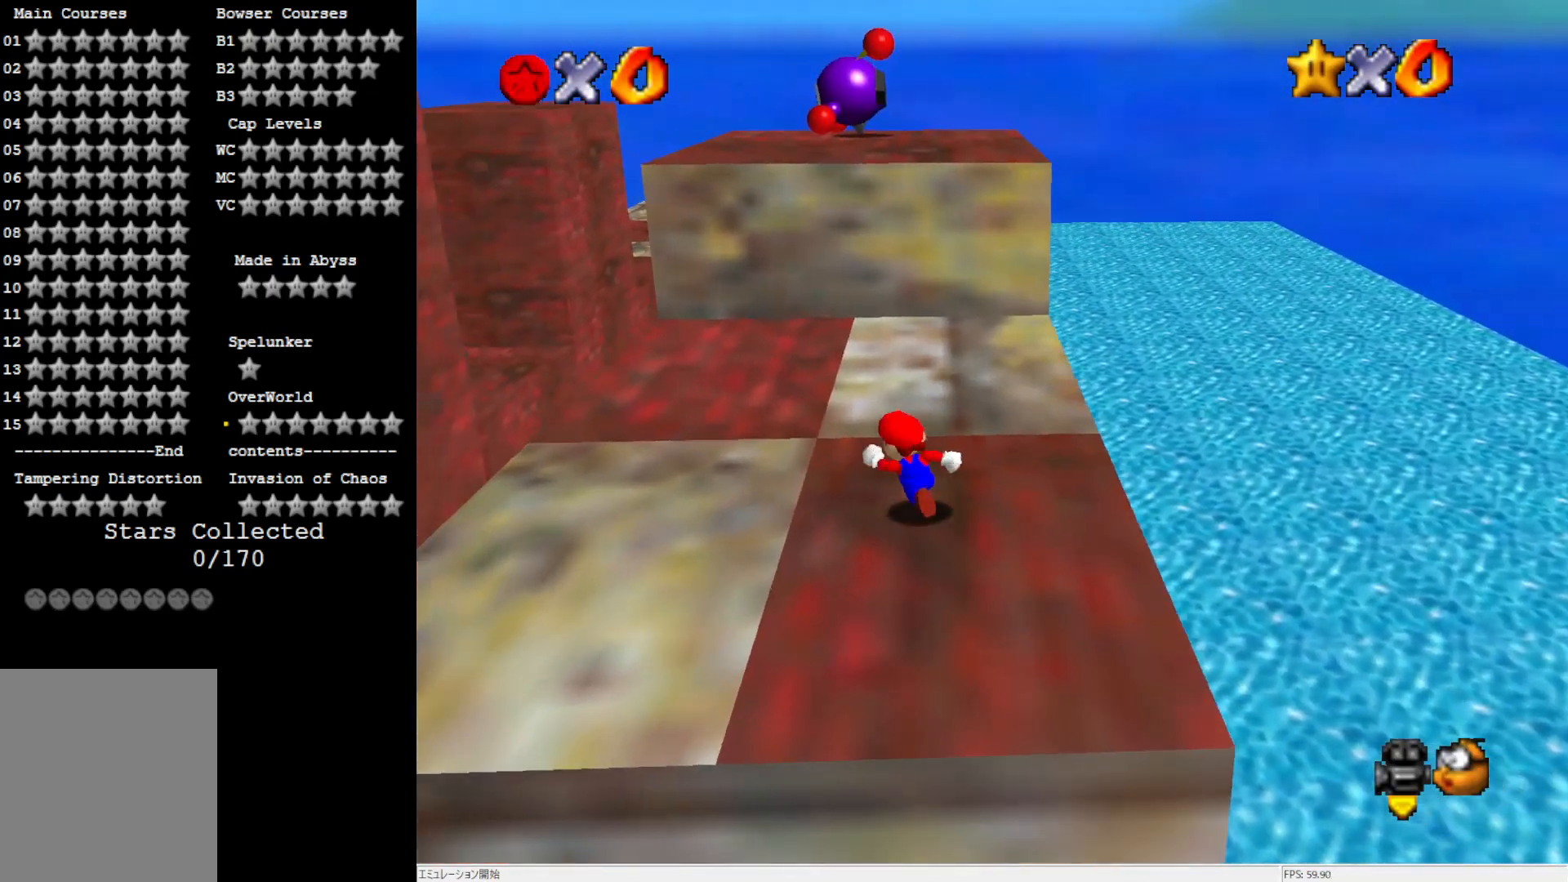
{"buttons": [], "left_stick": "center", "events": [[33, "A", "down"], [217, "A", "up"], [267, "left_stick", "up"], [400, "left_stick", "center"]]}
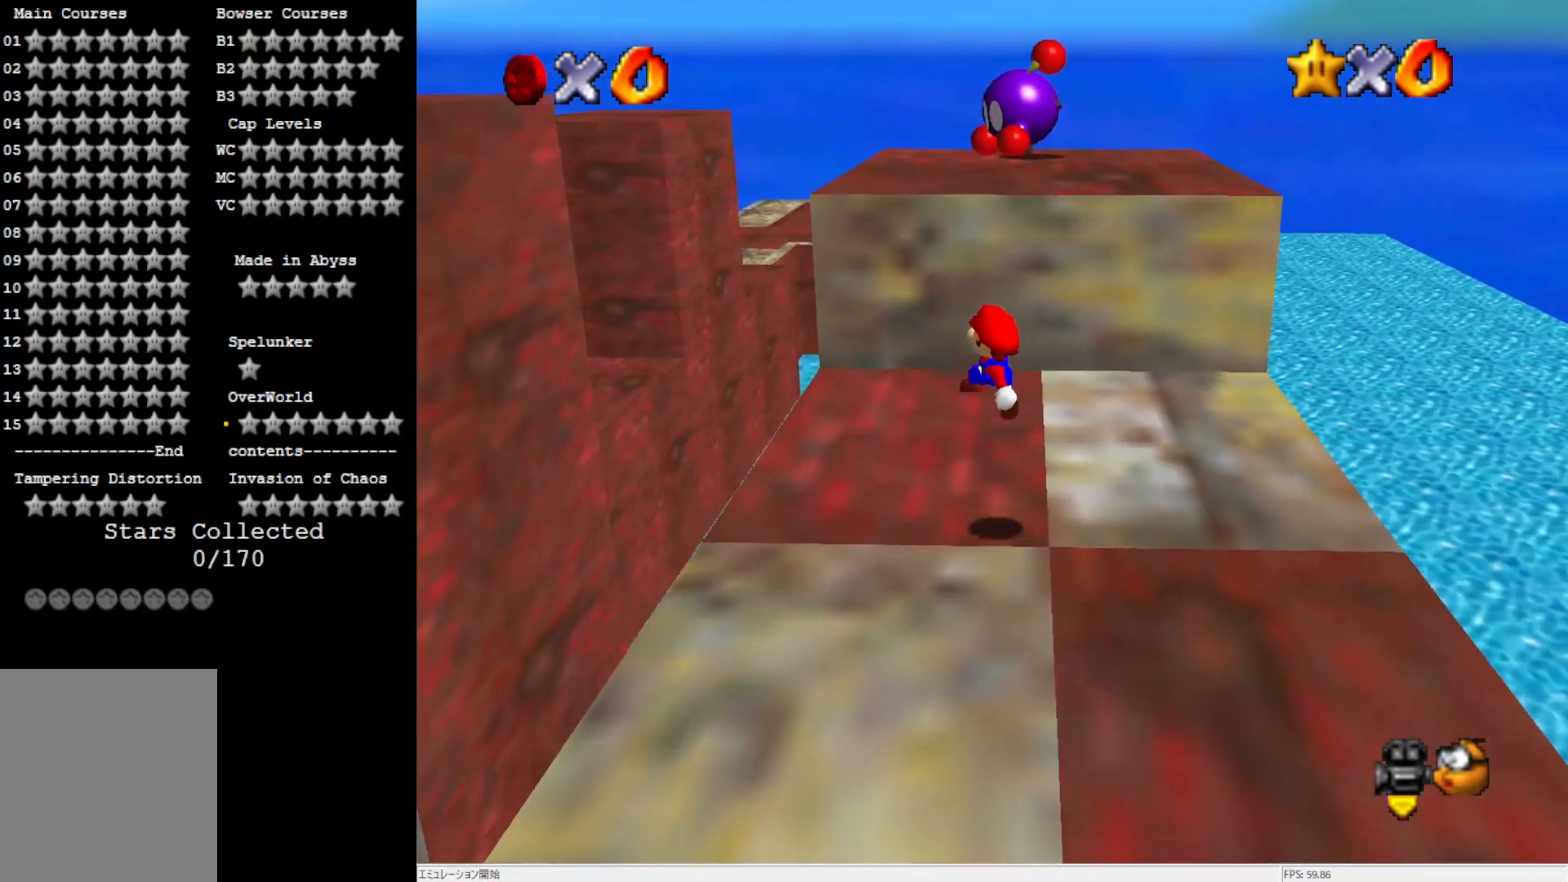
{"buttons": [], "left_stick": "up-right", "events": [[333, "left_stick", "up-right"]]}
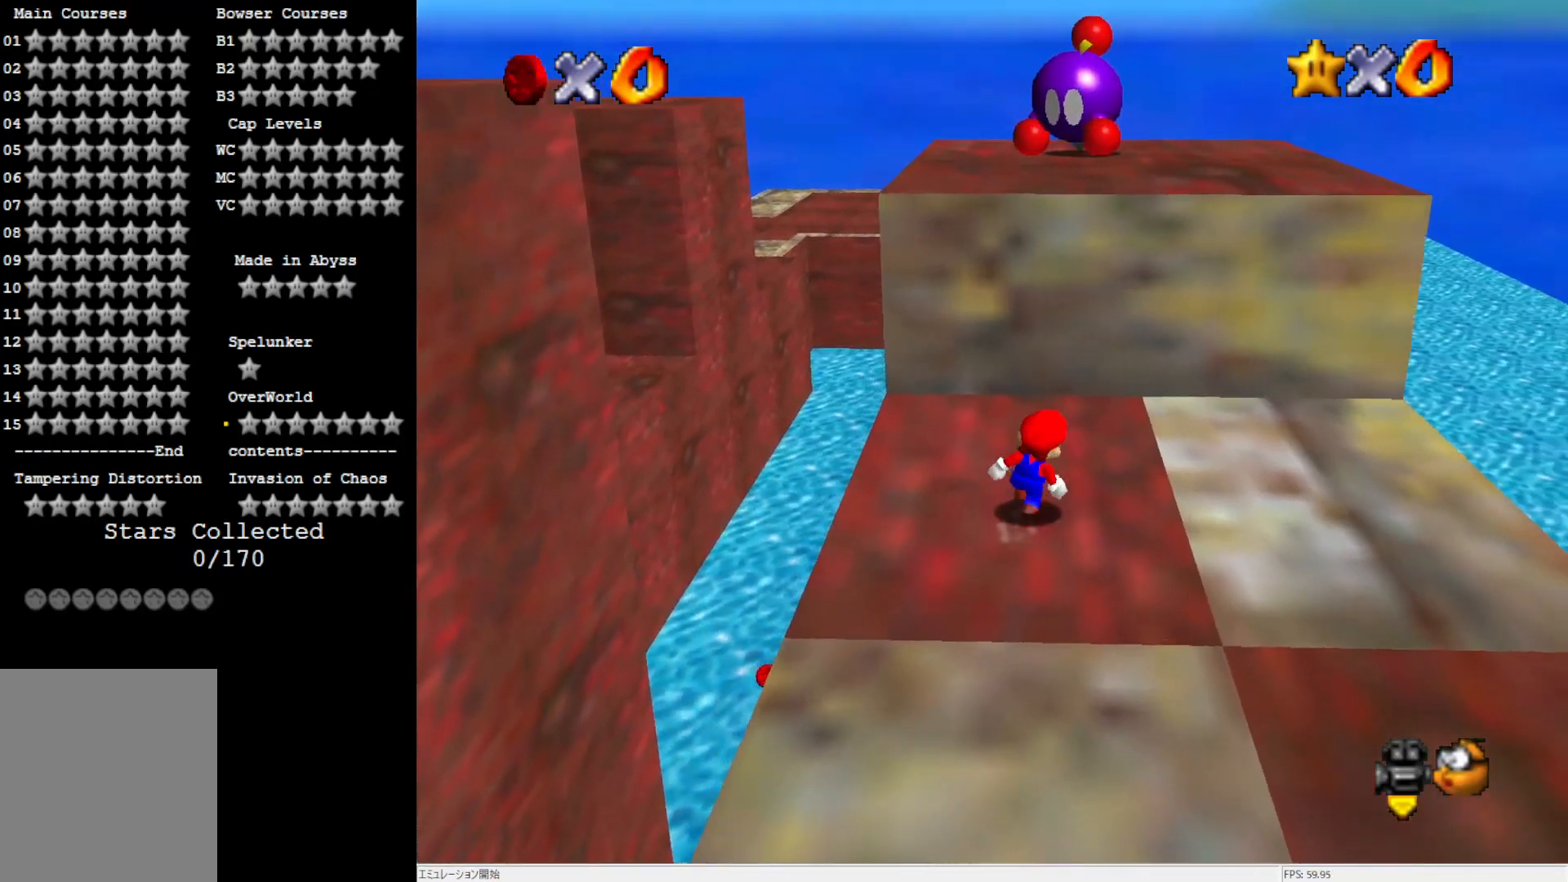
{"buttons": [], "left_stick": "up-right", "events": [[17, "A", "down"], [33, "A", "up"]]}
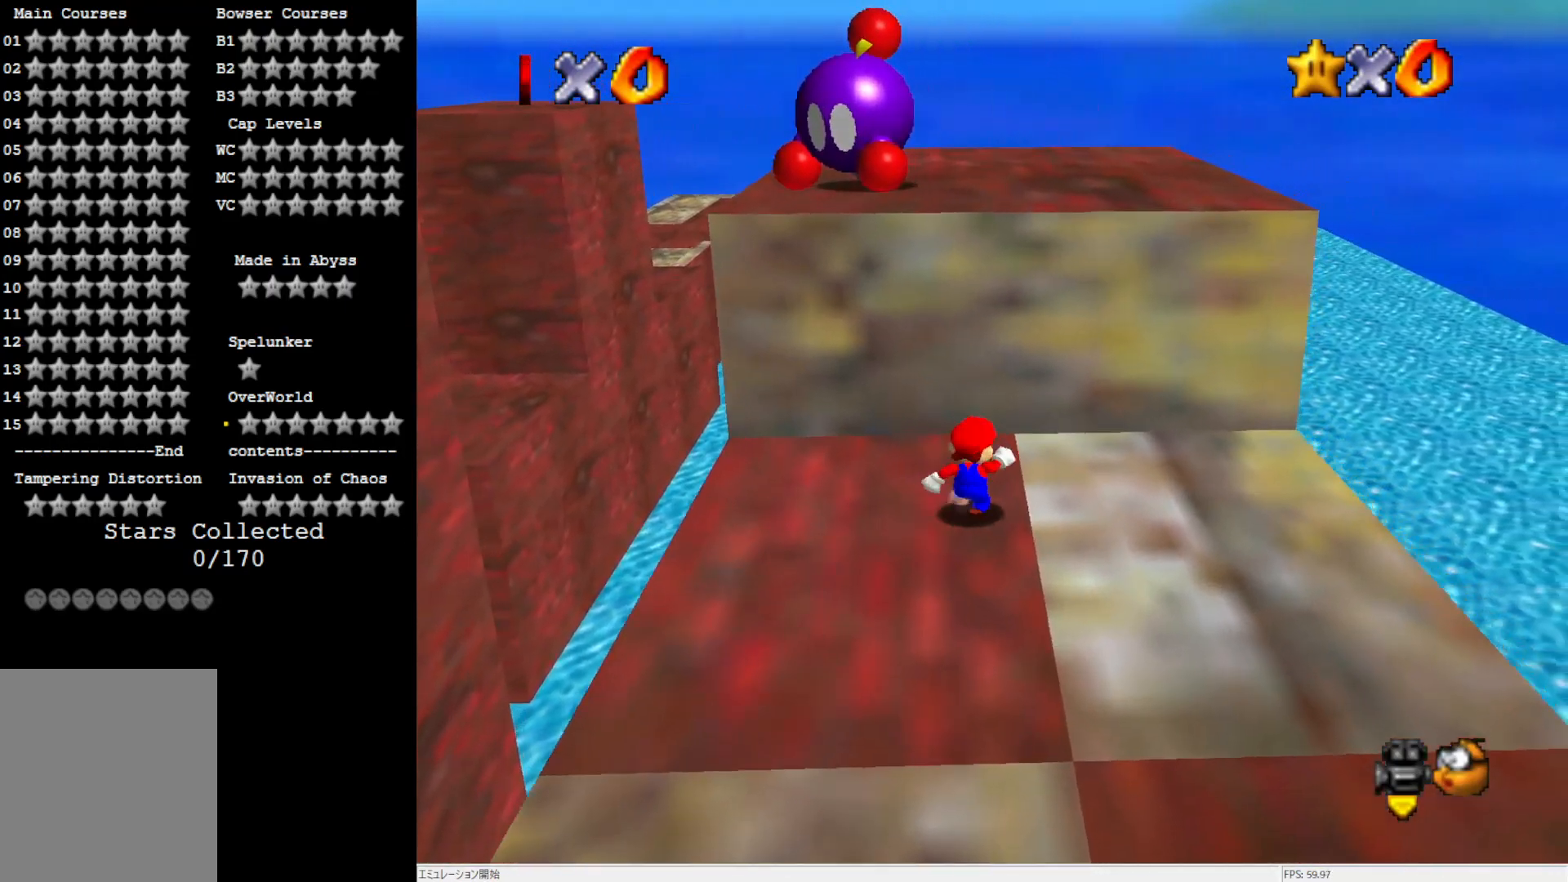
{"buttons": [], "left_stick": "up", "events": [[17, "A", "down"], [300, "A", "up"], [400, "left_stick", "up"]]}
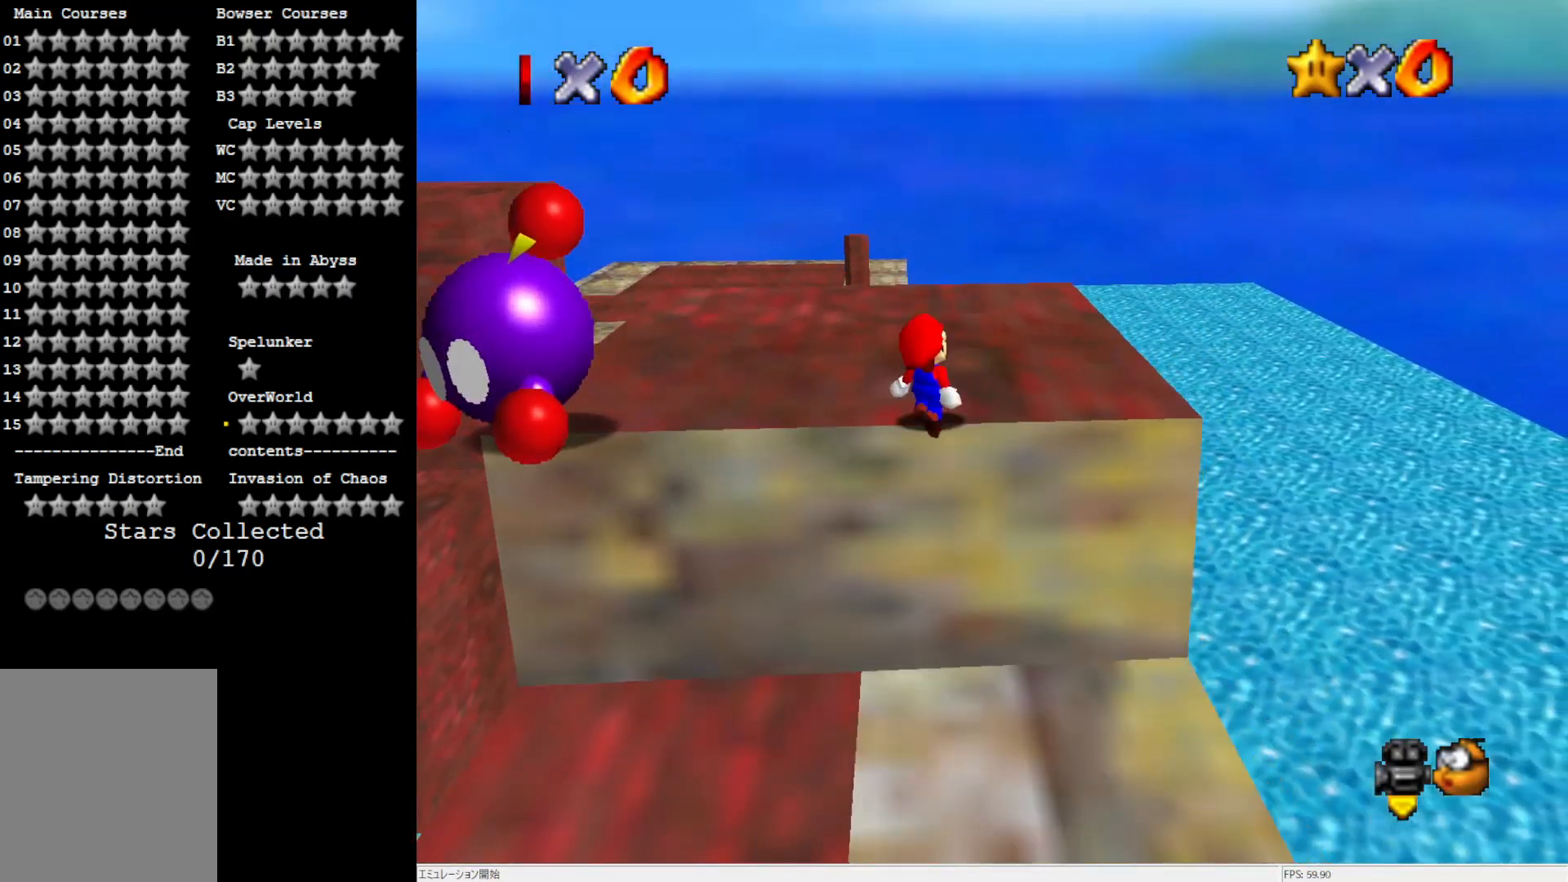
{"buttons": [], "left_stick": "up-left", "events": [[250, "left_stick", "up-left"]]}
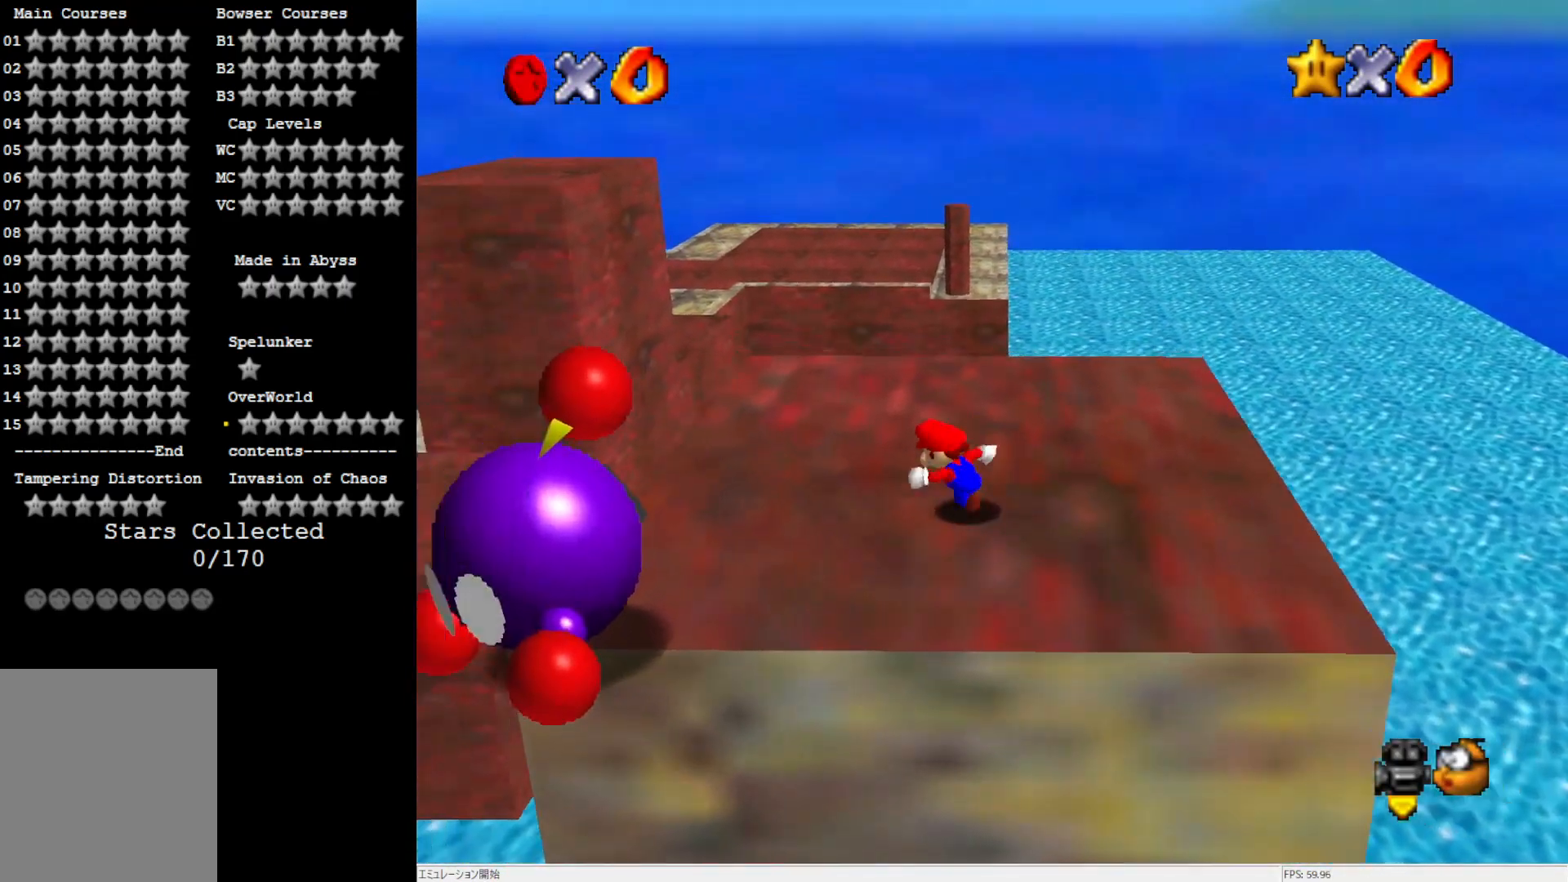
{"buttons": ["A", "Z"], "left_stick": "left", "events": [[33, "left_stick", "left"], [400, "Z", "down"], [450, "A", "down"]]}
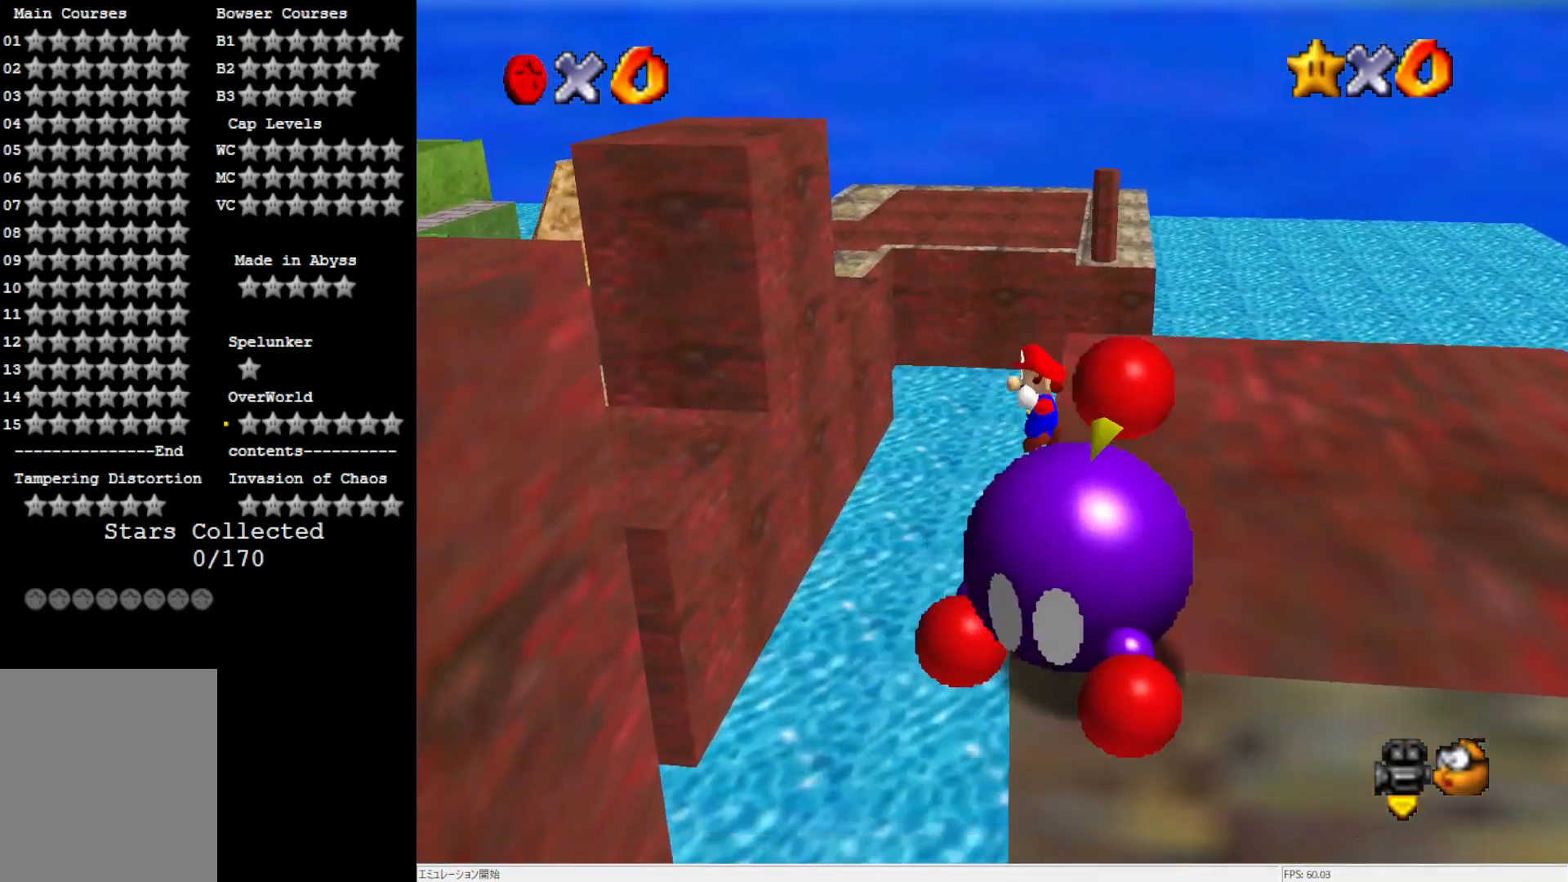
{"buttons": ["C_RIGHT"], "left_stick": "left", "events": [[67, "Z", "up"], [283, "A", "up"], [450, "C_RIGHT", "down"]]}
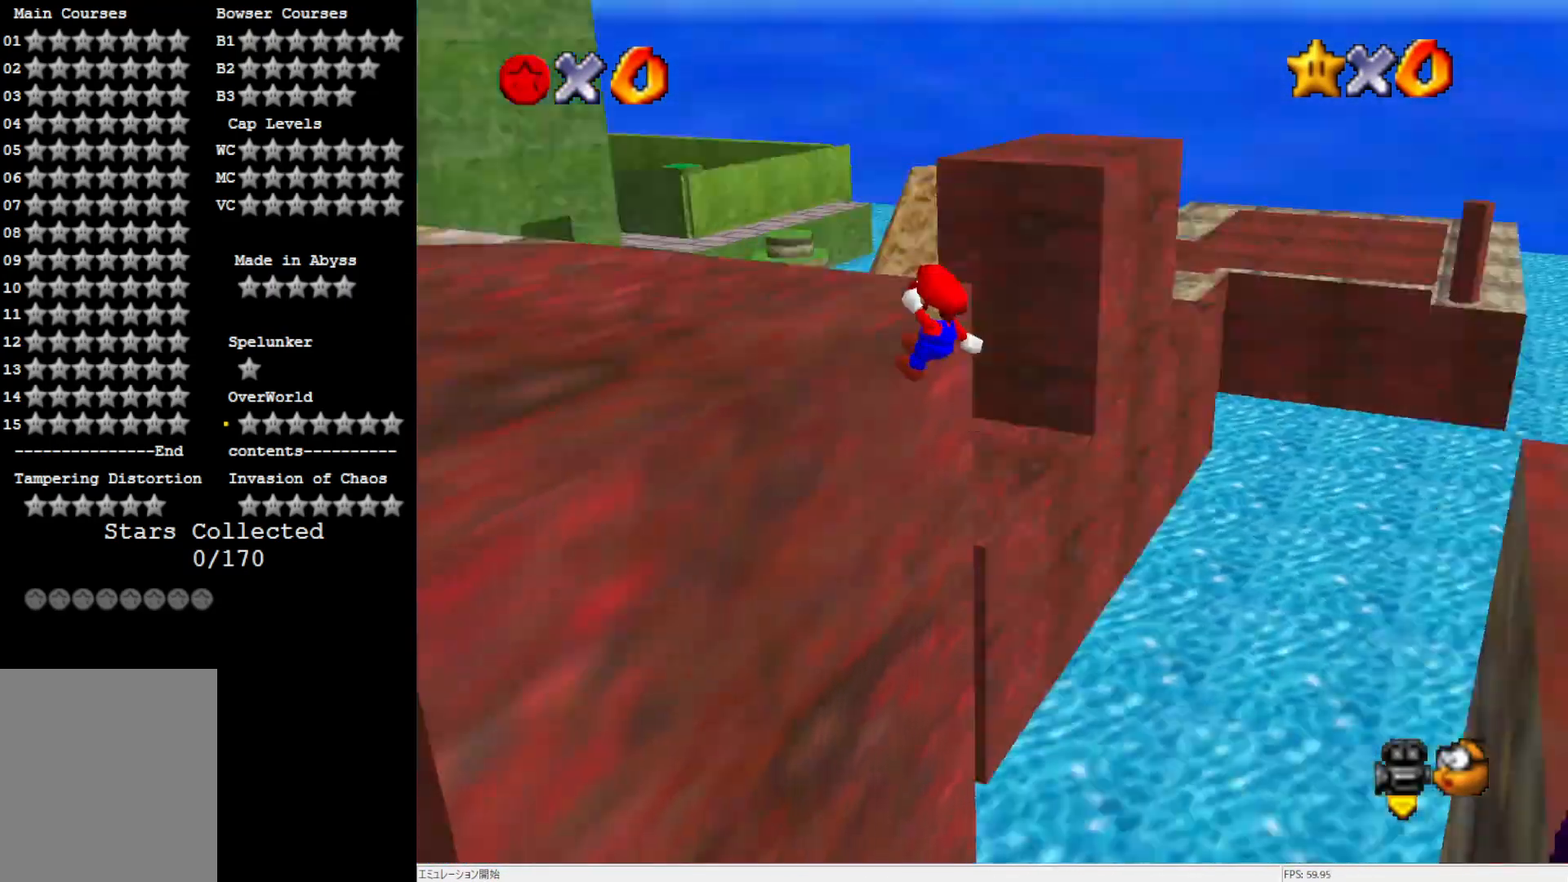
{"buttons": [], "left_stick": "up", "events": [[33, "C_RIGHT", "up"], [100, "C_RIGHT", "down"], [100, "left_stick", "up-left"], [217, "left_stick", "up"], [250, "C_RIGHT", "up"], [333, "left_stick", "up-right"], [483, "left_stick", "up"]]}
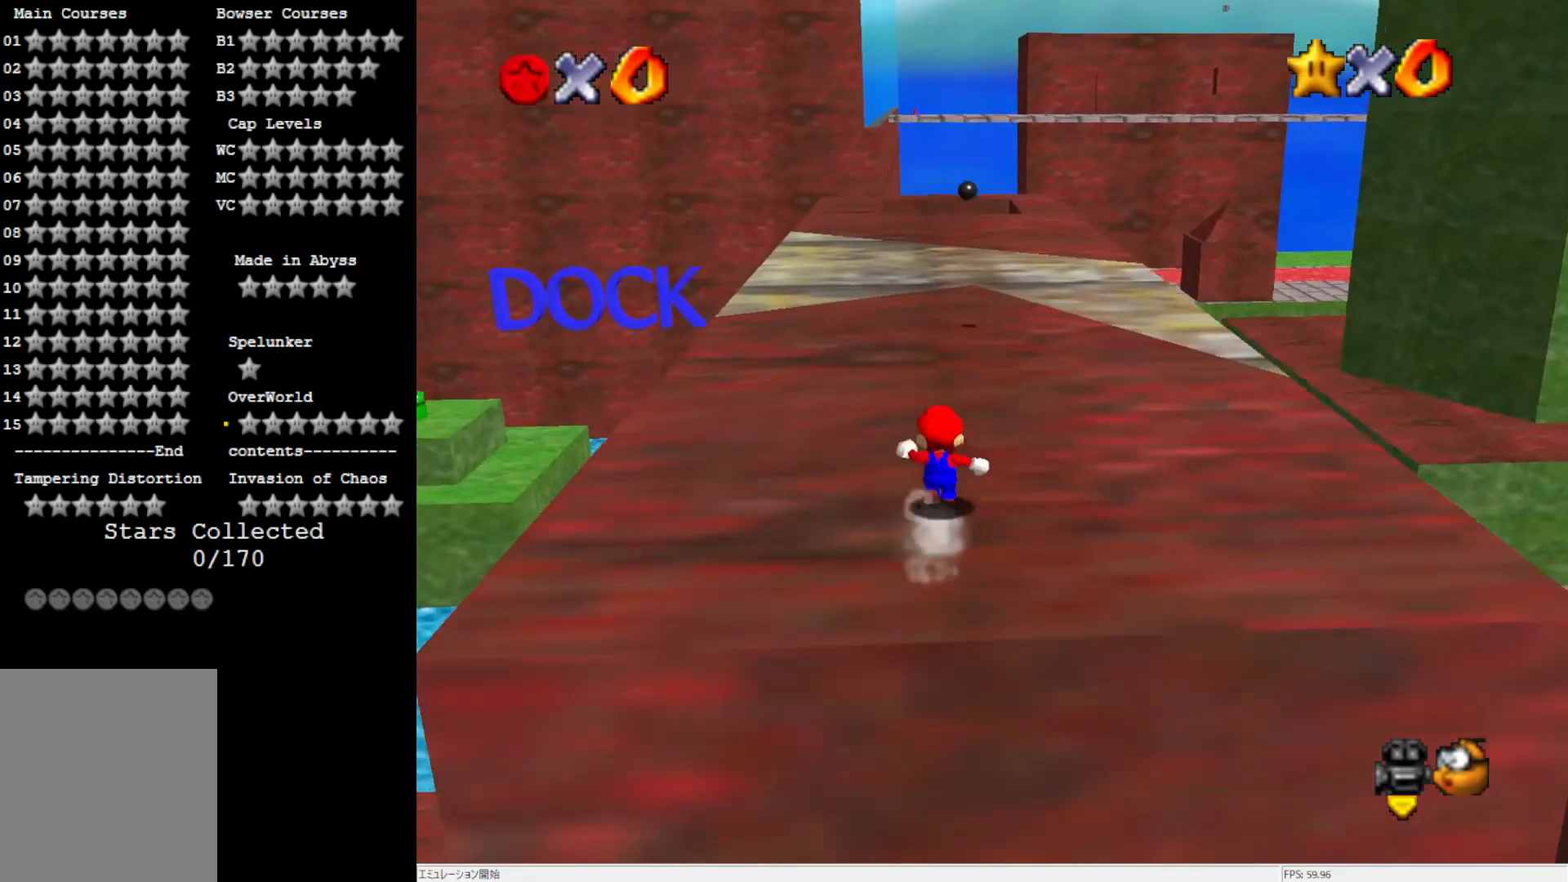
{"buttons": [], "left_stick": "up", "events": []}
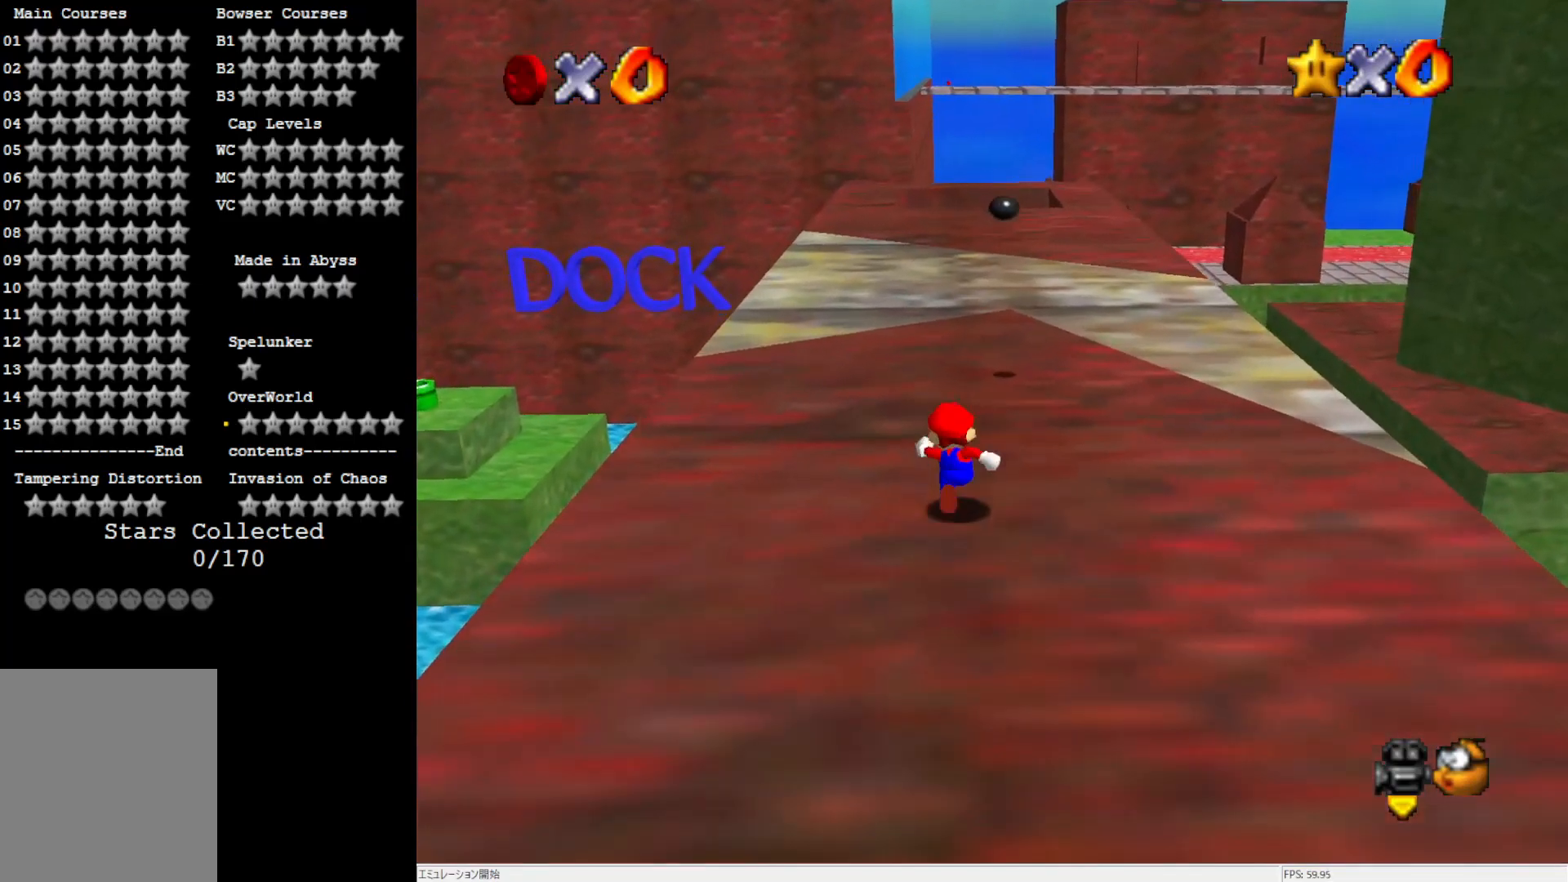
{"buttons": [], "left_stick": "up", "events": []}
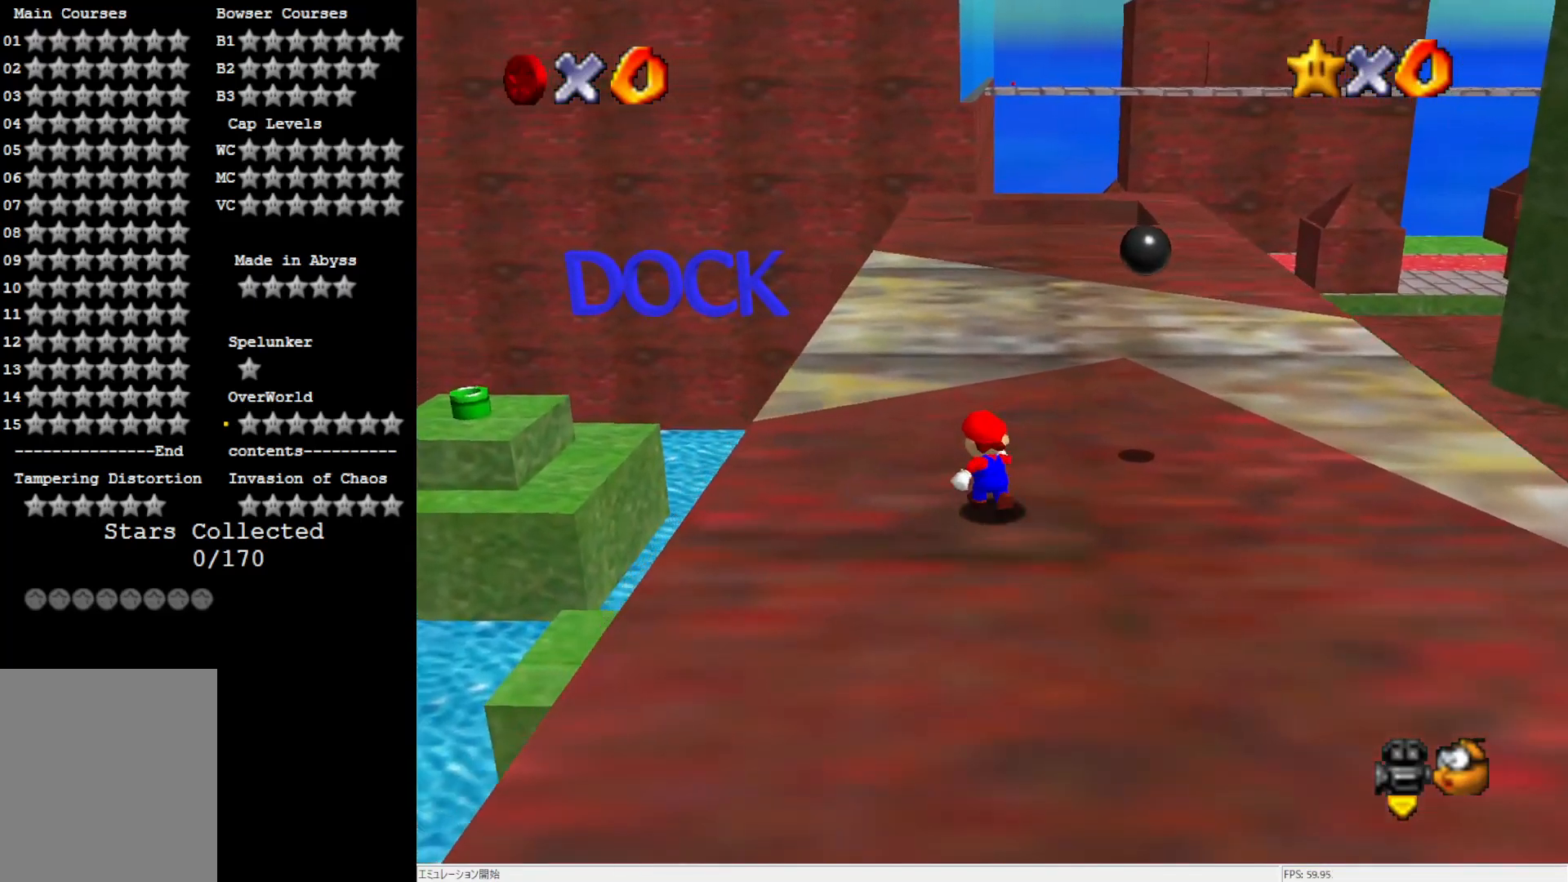
{"buttons": [], "left_stick": "up-right", "events": [[183, "left_stick", "up-right"]]}
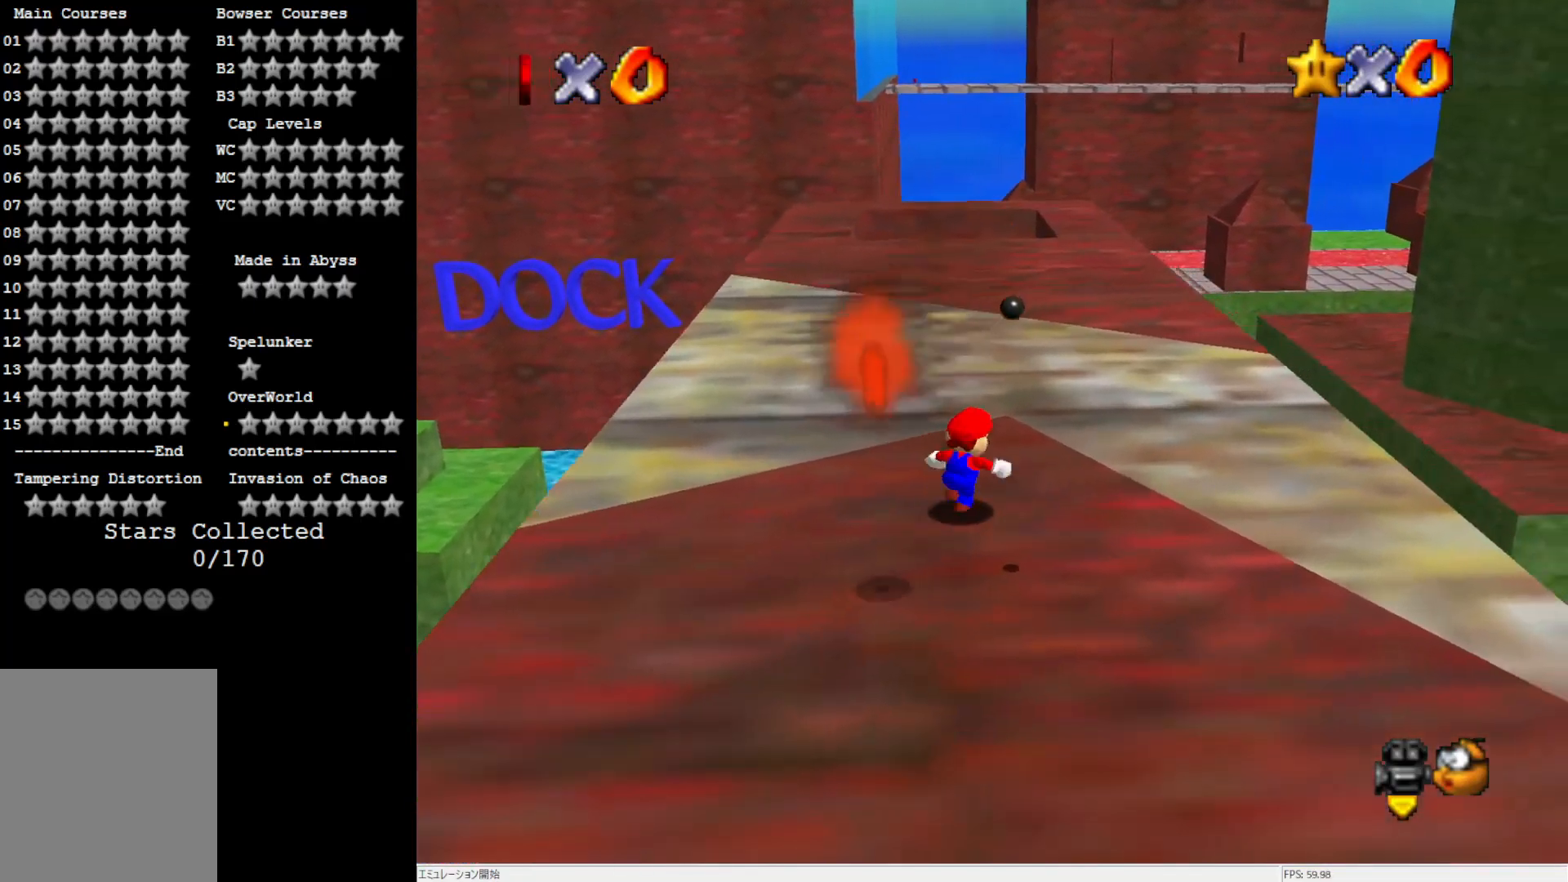
{"buttons": ["A"], "left_stick": "up", "events": [[33, "left_stick", "up"], [133, "Z", "down"], [217, "A", "down"], [333, "Z", "up"]]}
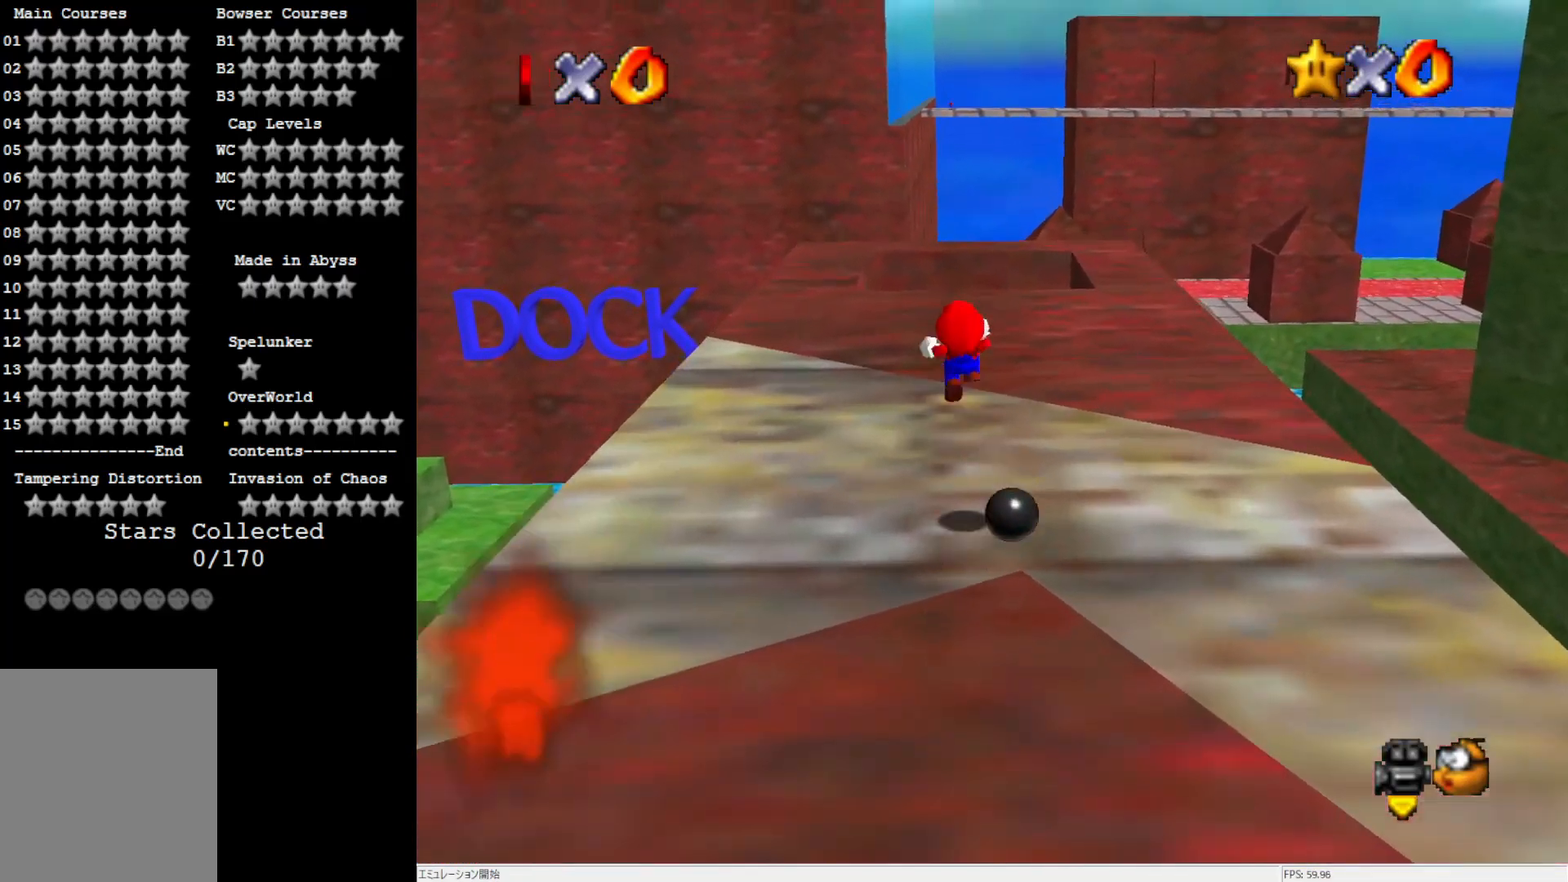
{"buttons": [], "left_stick": "up", "events": [[17, "A", "up"]]}
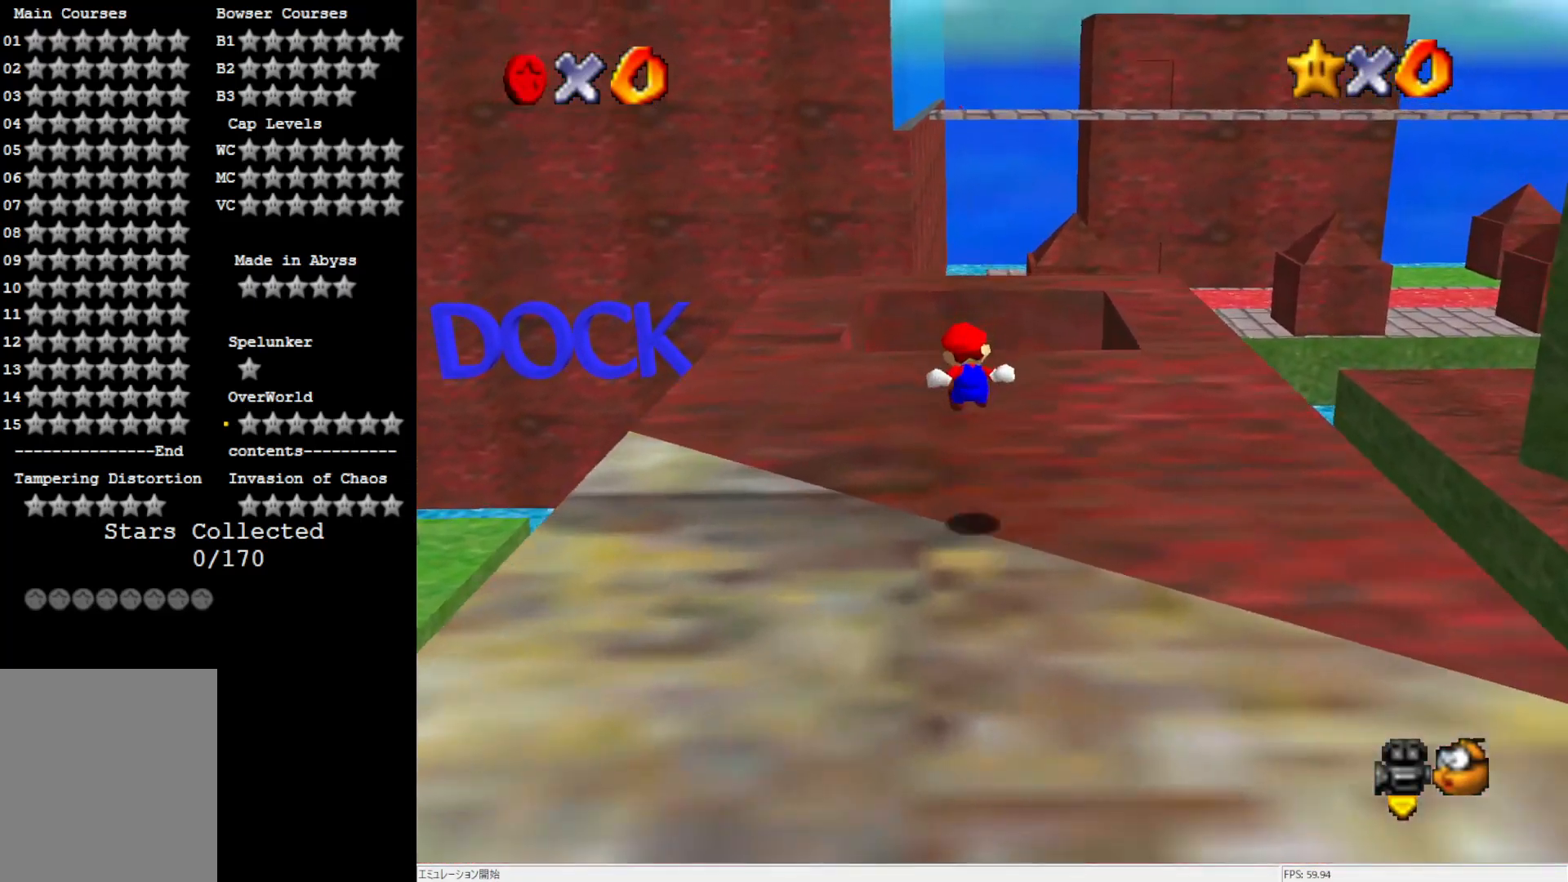
{"buttons": [], "left_stick": "left", "events": [[17, "C_LEFT", "down"], [100, "C_LEFT", "up"], [183, "C_LEFT", "down"], [250, "left_stick", "up-left"], [317, "C_LEFT", "up"], [483, "left_stick", "left"]]}
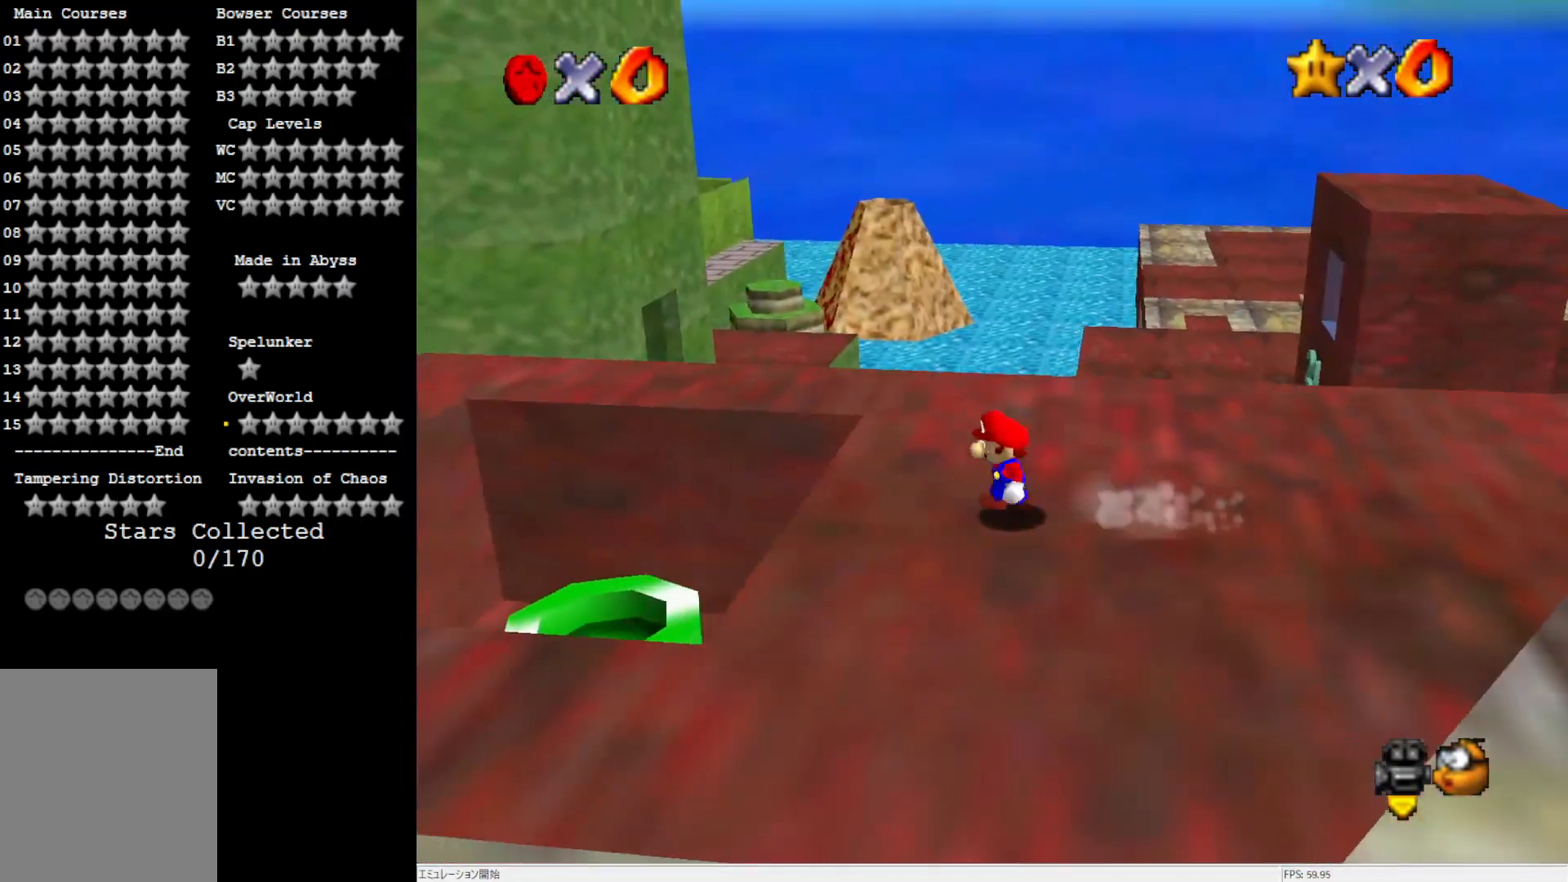
{"buttons": [], "left_stick": "right", "events": [[83, "A", "down"], [117, "left_stick", "center"], [183, "A", "up"], [317, "left_stick", "right"]]}
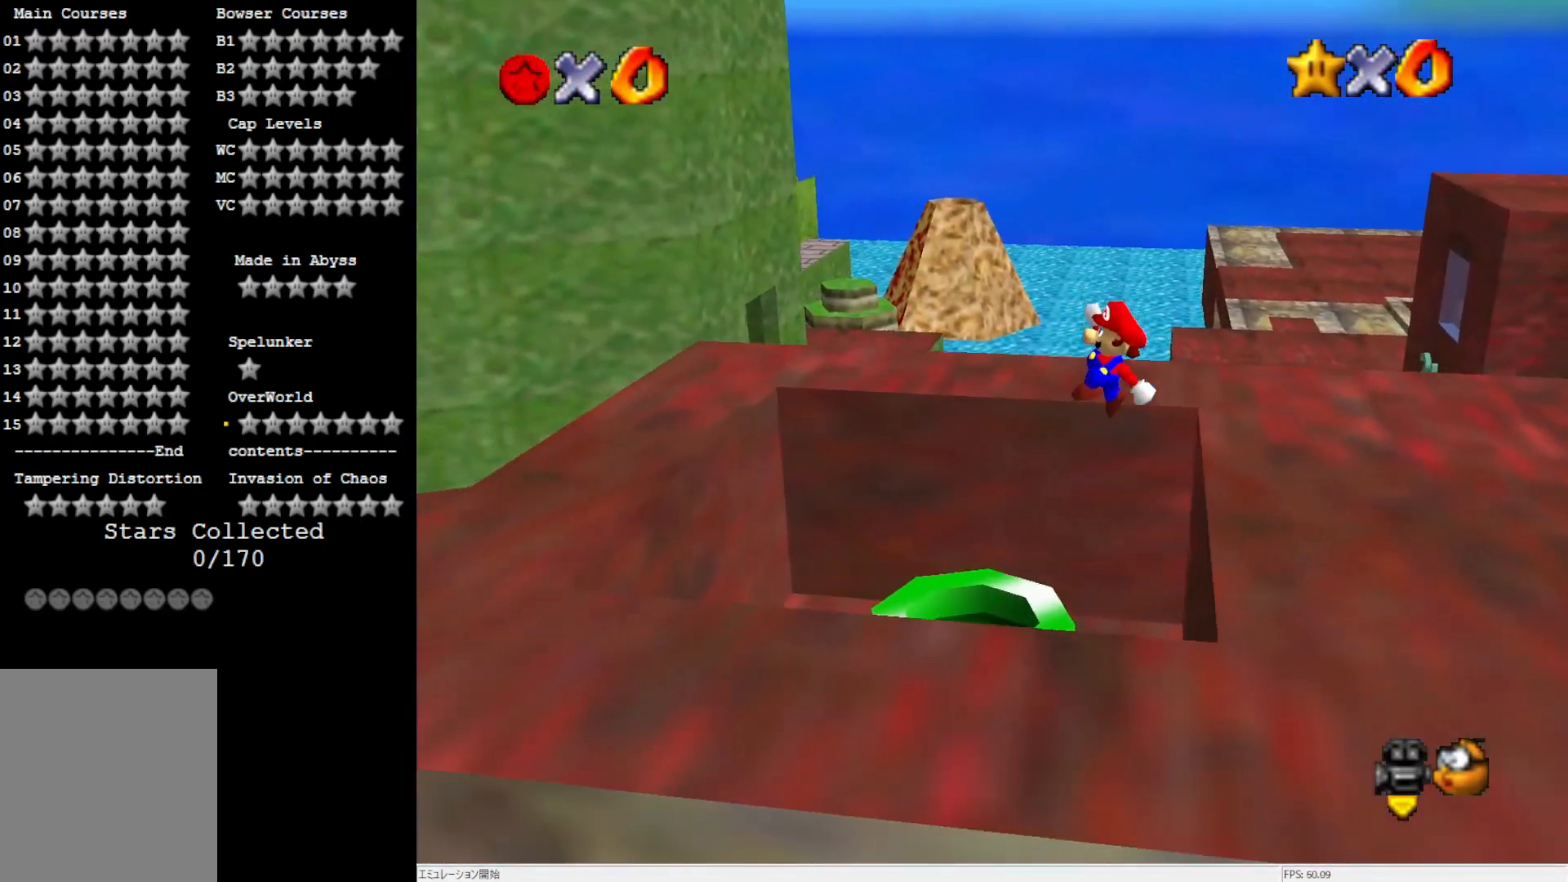
{"buttons": [], "left_stick": "up", "events": [[100, "B", "down"], [217, "B", "up"], [300, "left_stick", "up"]]}
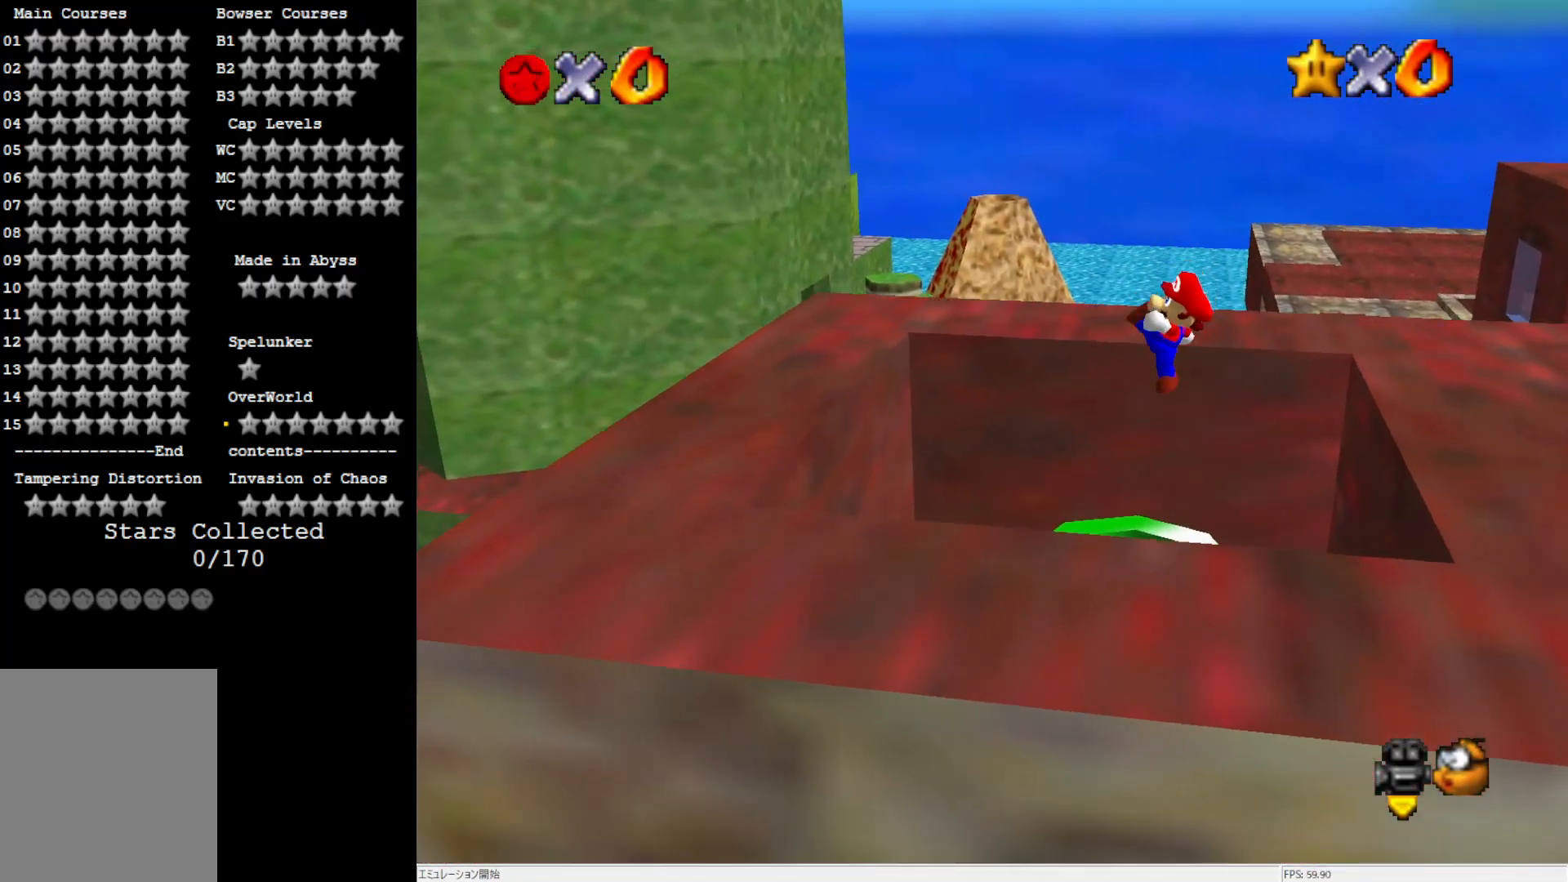
{"buttons": [], "left_stick": "center", "events": [[33, "left_stick", "center"]]}
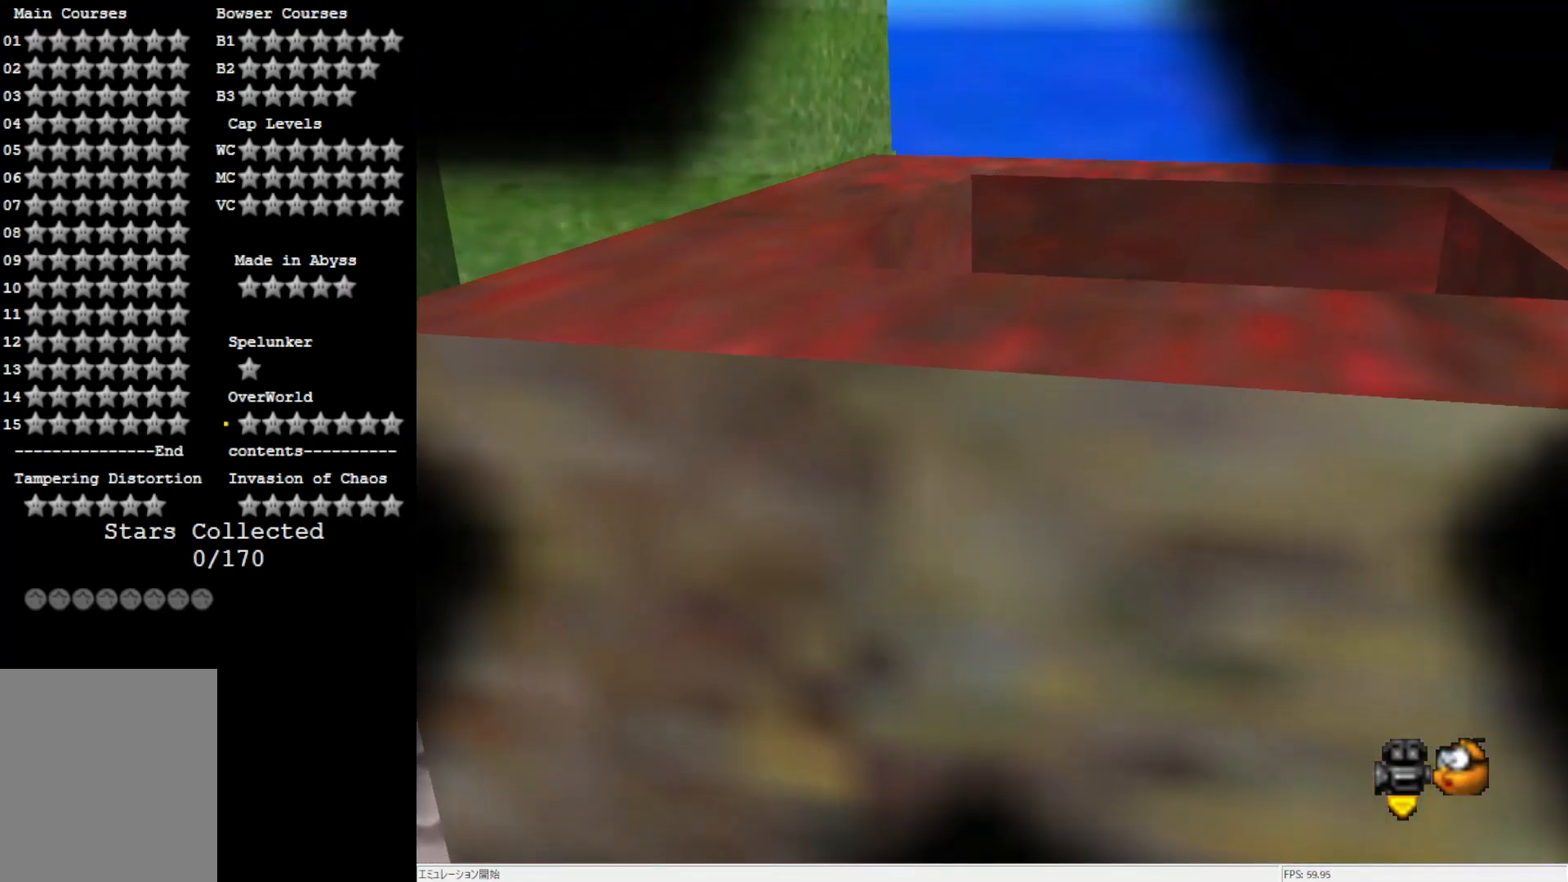
{"buttons": [], "left_stick": "center", "events": []}
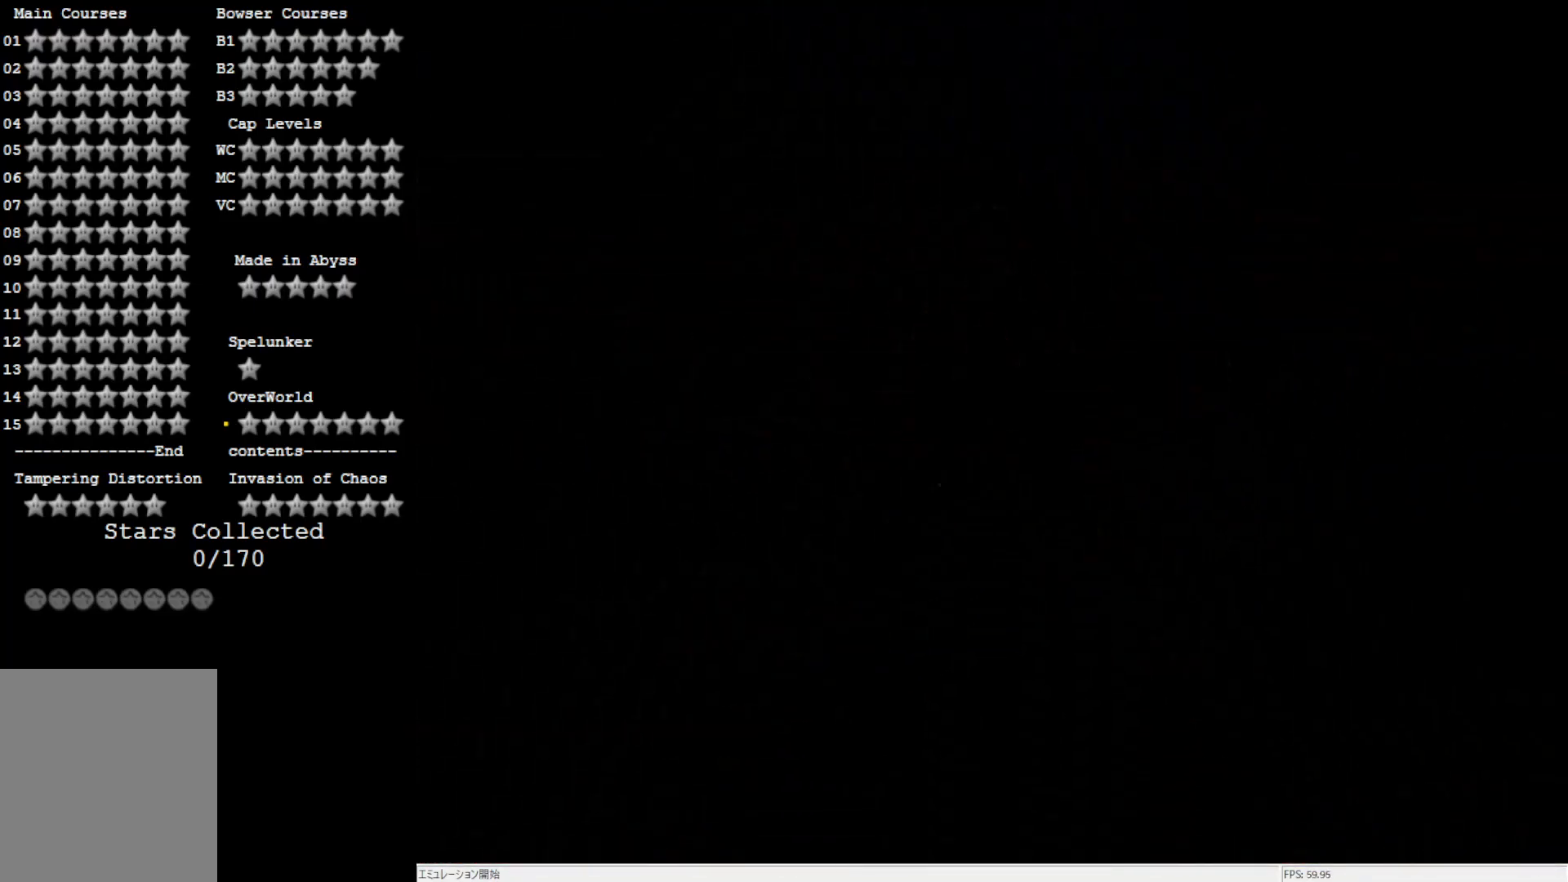
{"buttons": [], "left_stick": "center", "events": []}
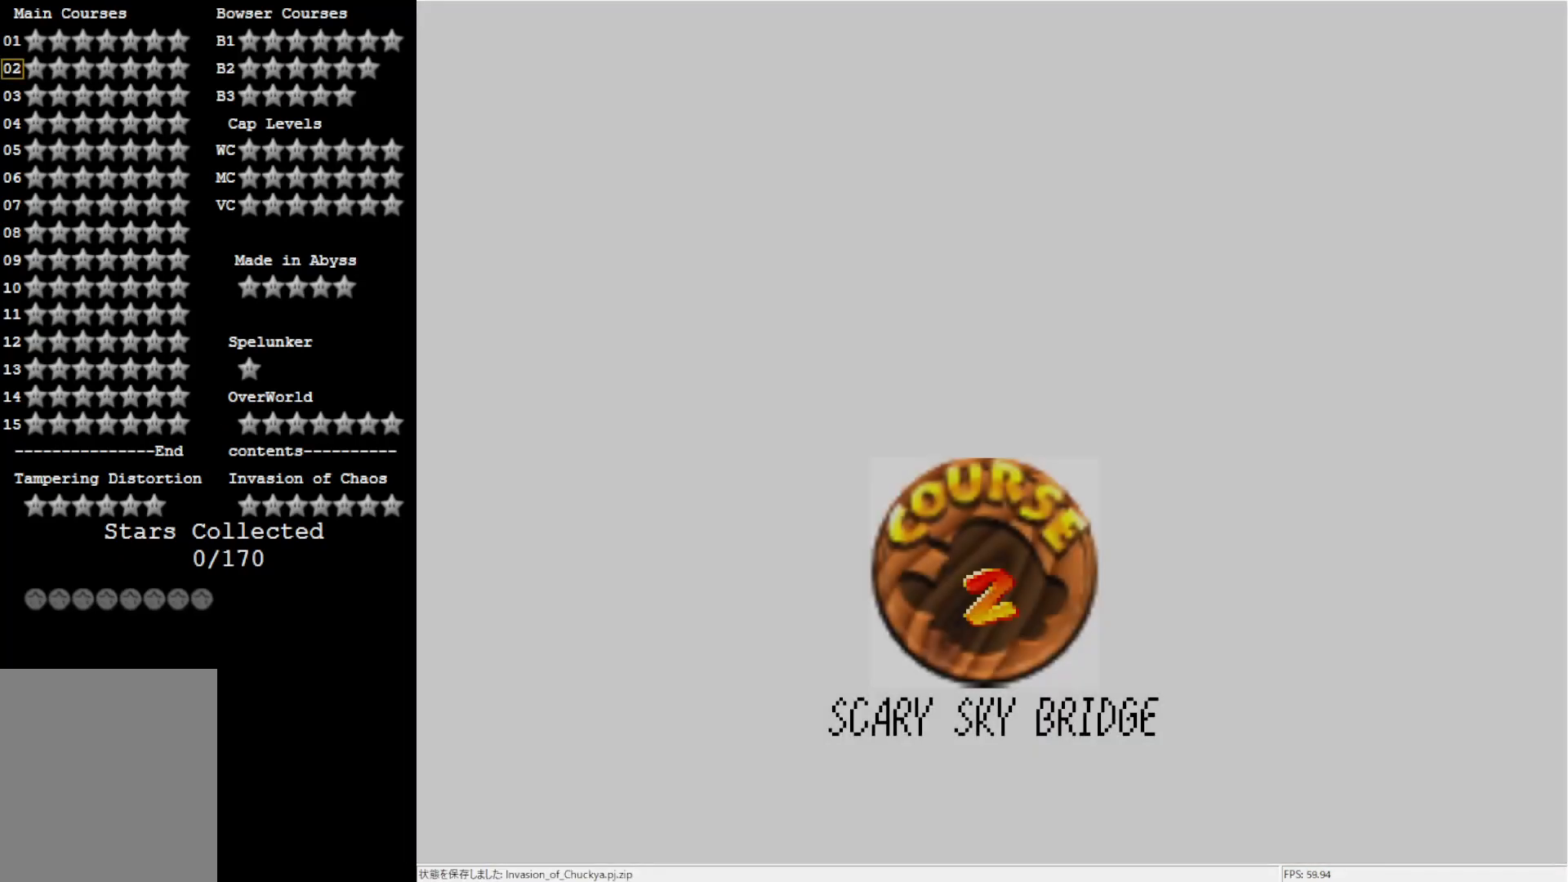
{"buttons": [], "left_stick": "center", "events": []}
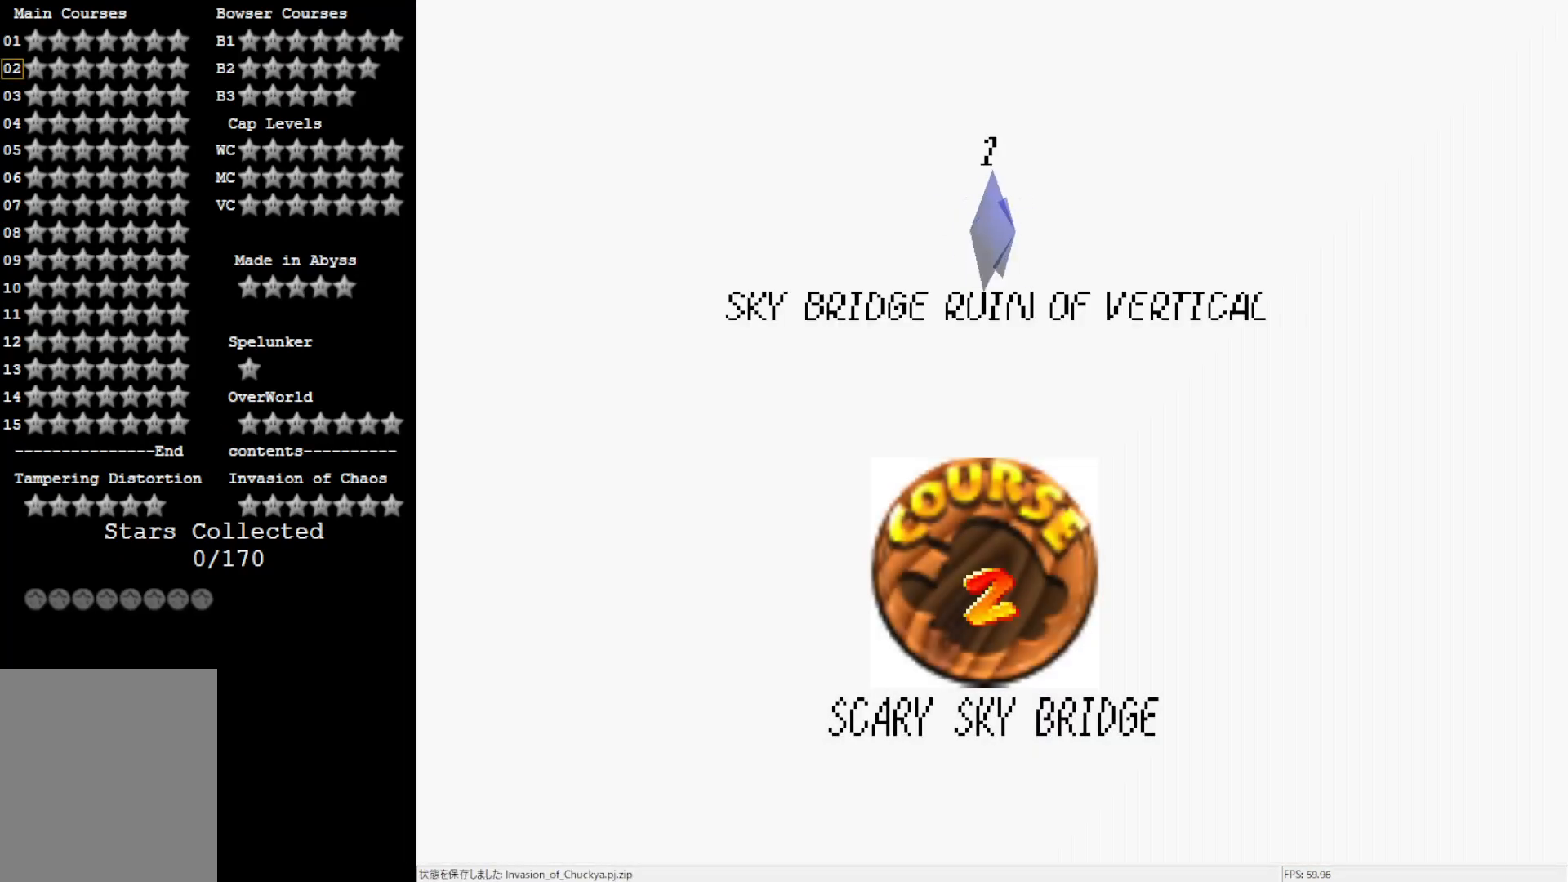
{"buttons": [], "left_stick": "center", "events": [[250, "A", "down"], [333, "A", "up"]]}
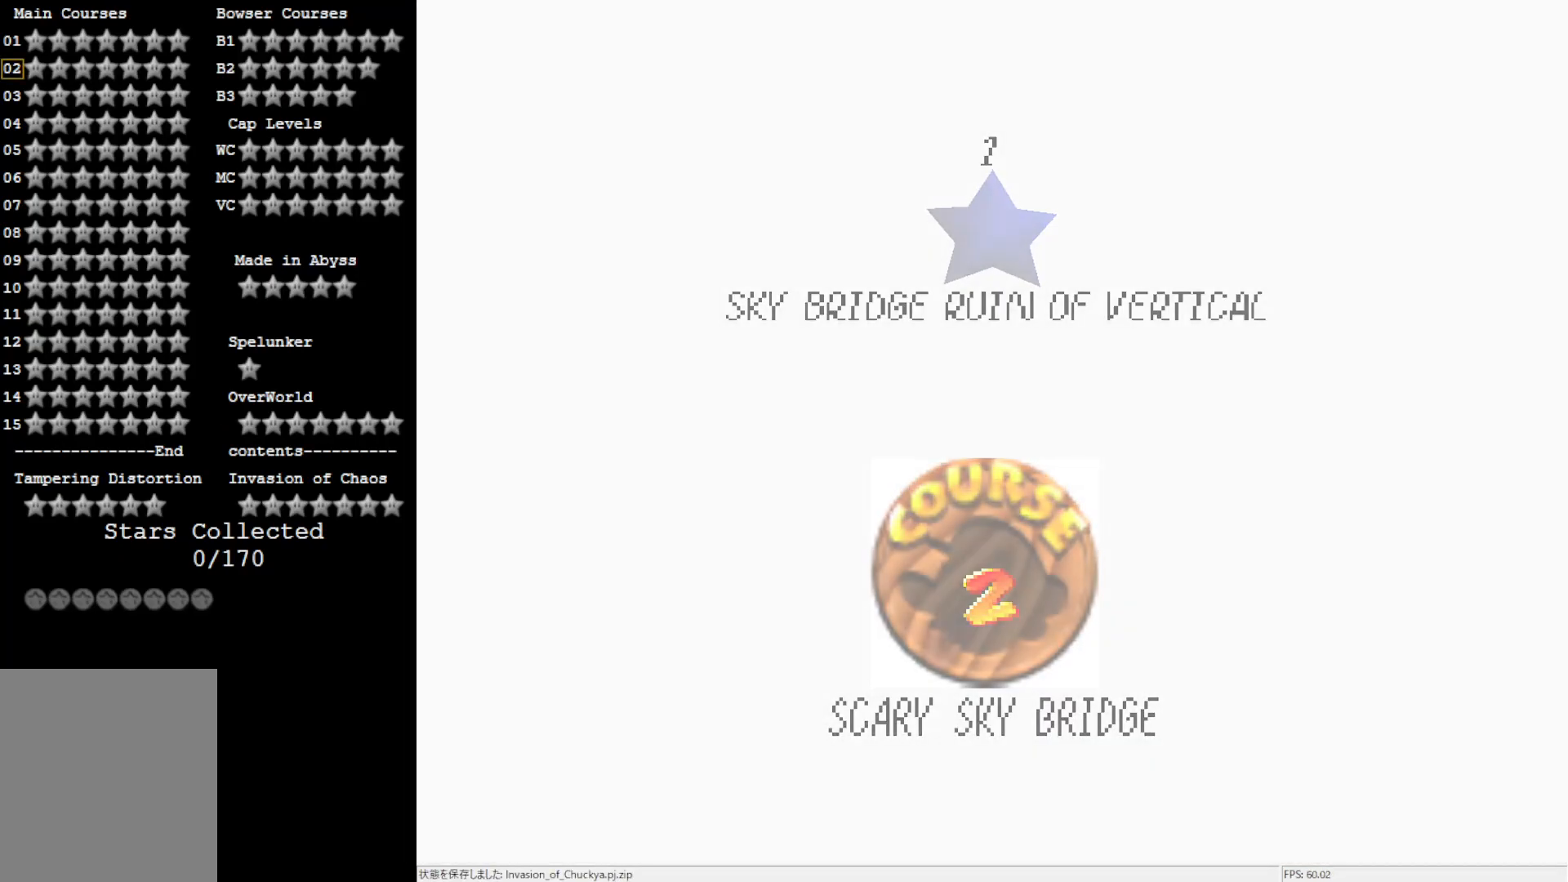
{"buttons": [], "left_stick": "center", "events": []}
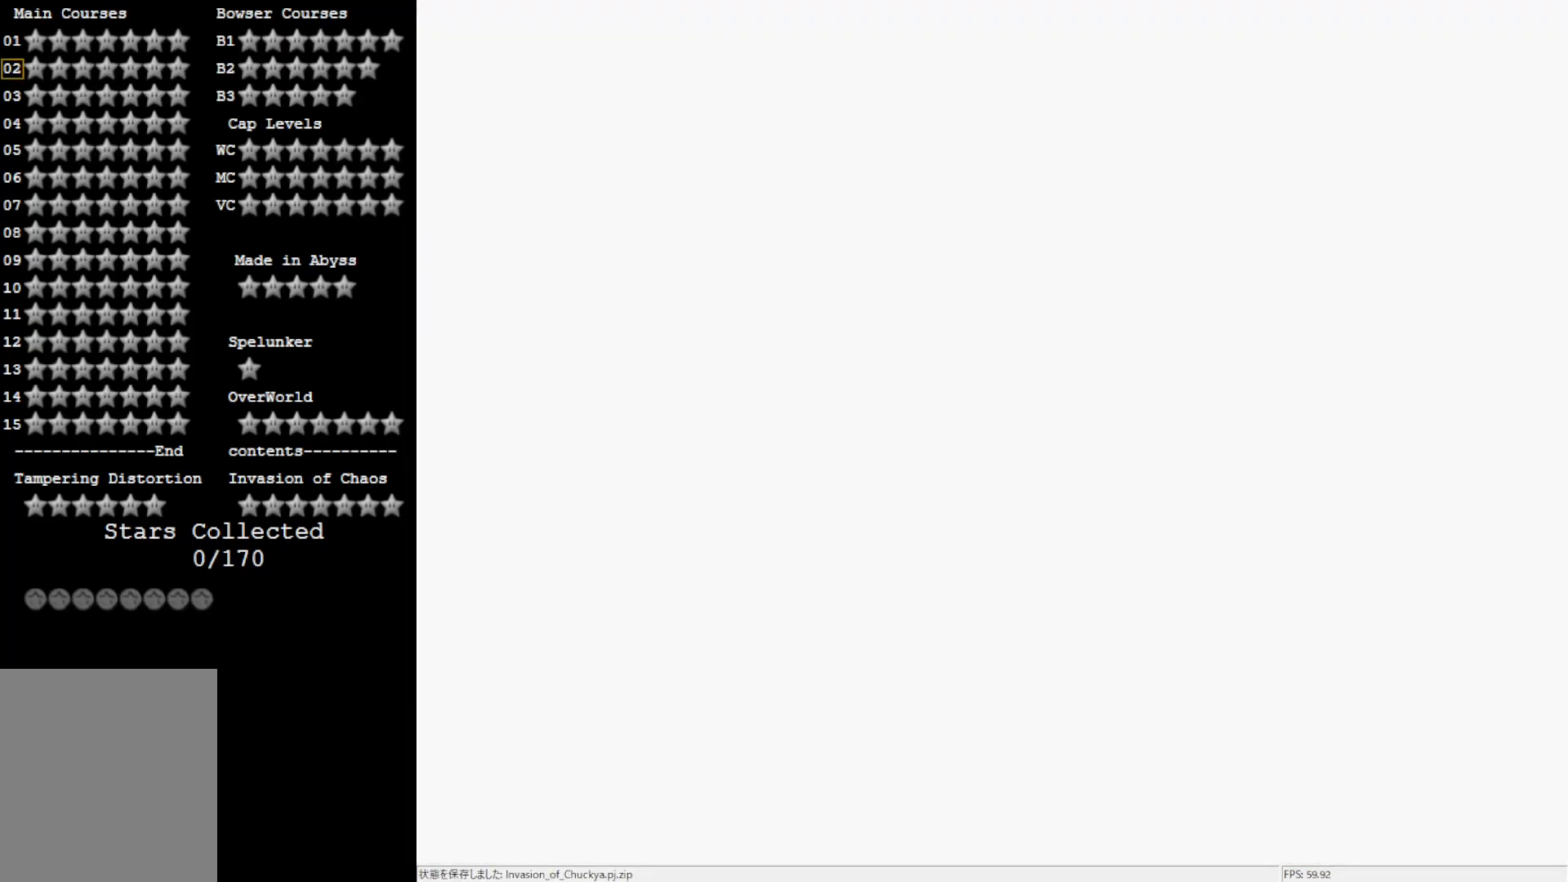
{"buttons": [], "left_stick": "center", "events": []}
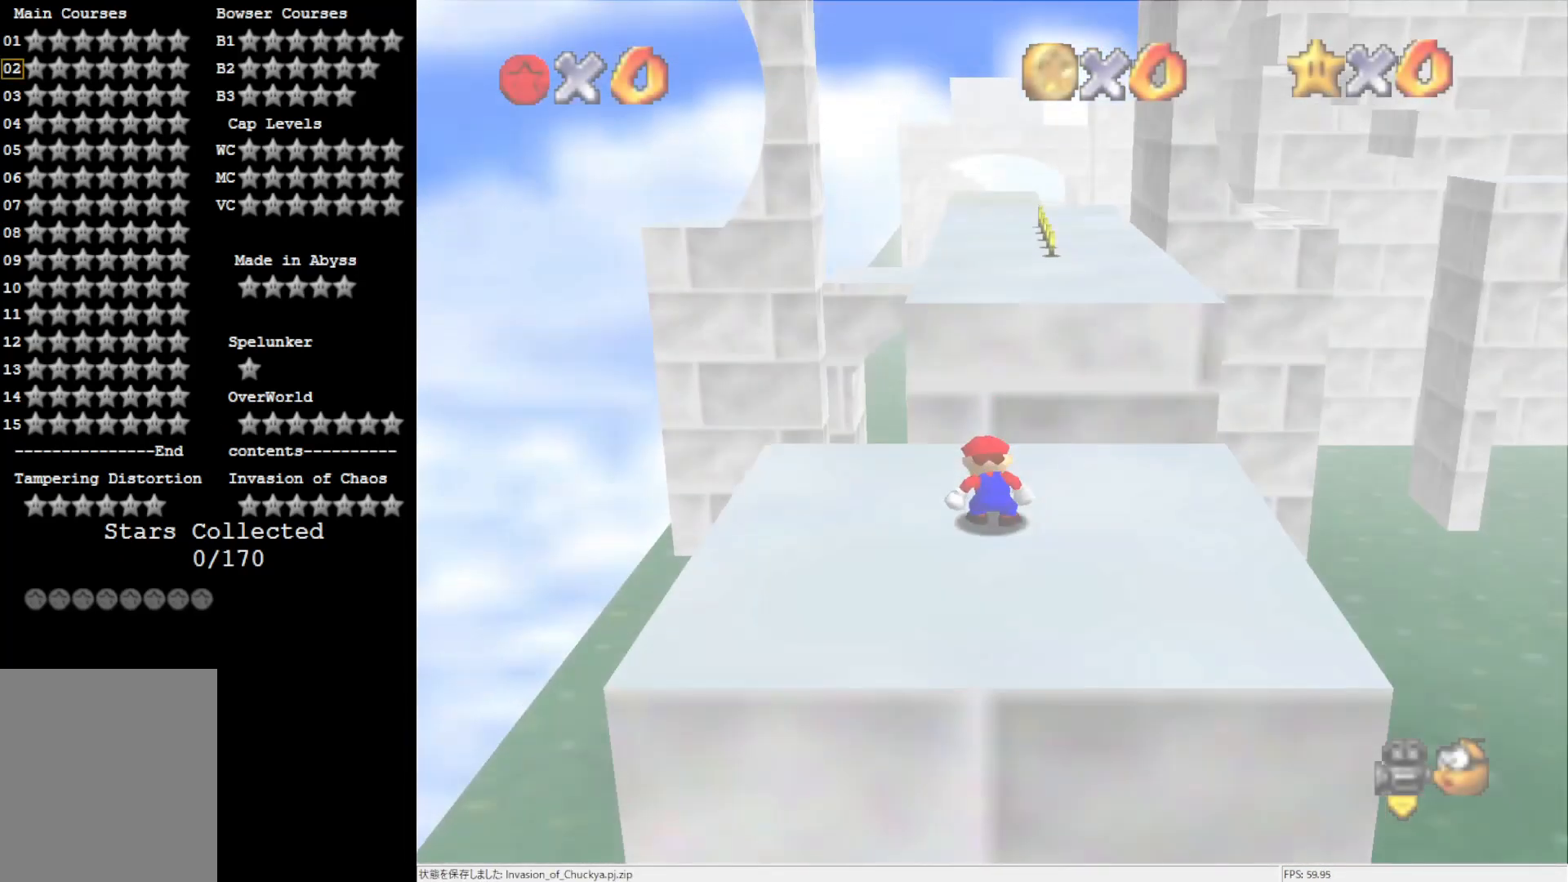
{"buttons": [], "left_stick": "up", "events": [[167, "left_stick", "up-right"], [383, "left_stick", "up"]]}
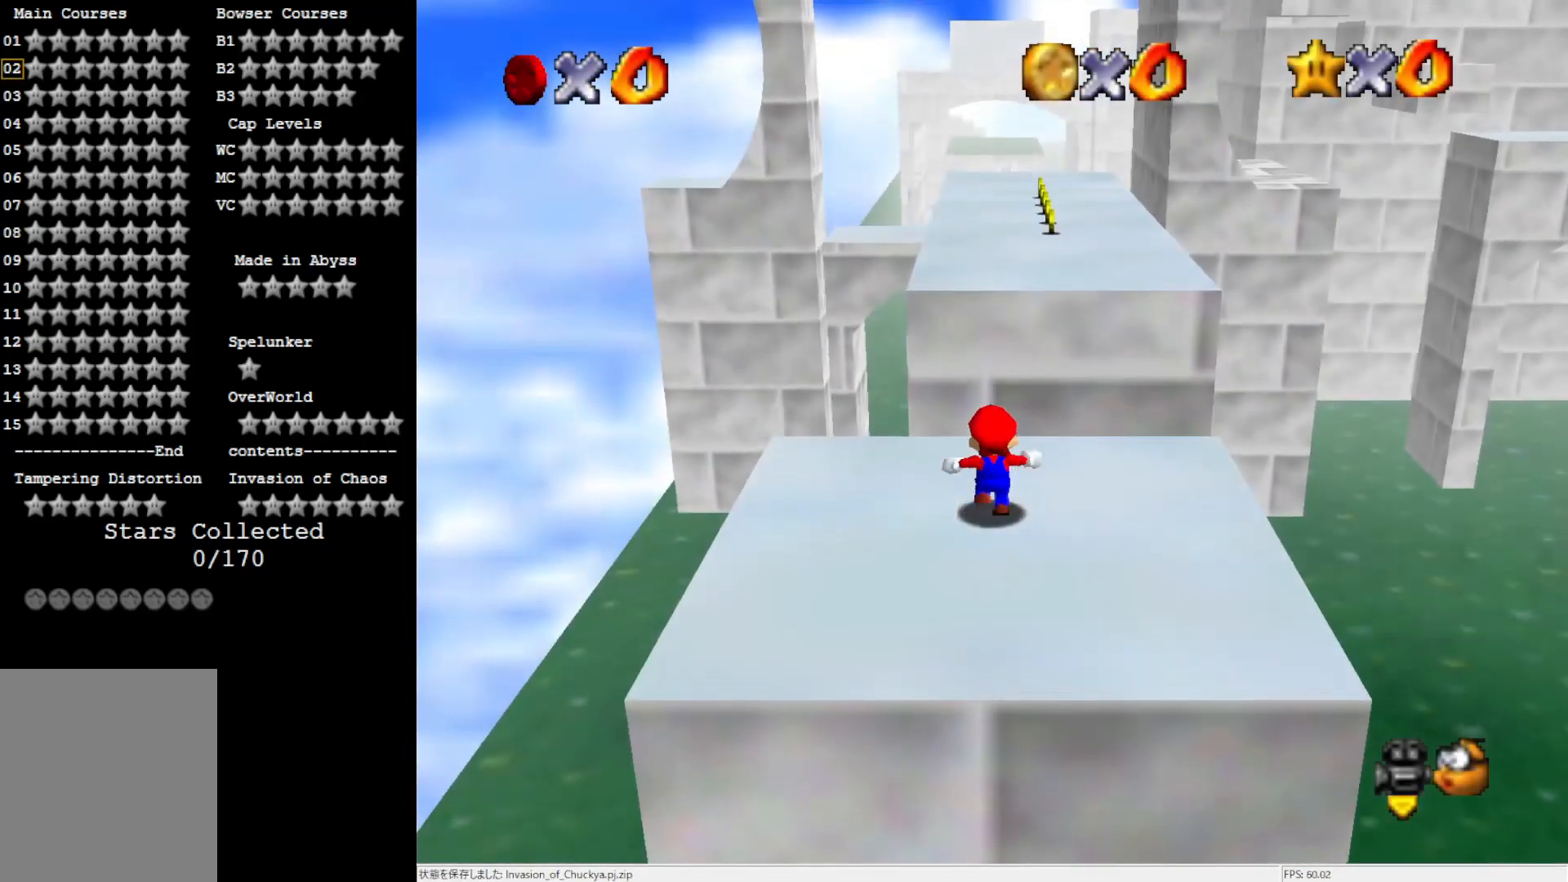
{"buttons": ["A"], "left_stick": "up", "events": [[233, "Z", "down"], [267, "A", "down"], [317, "Z", "up"]]}
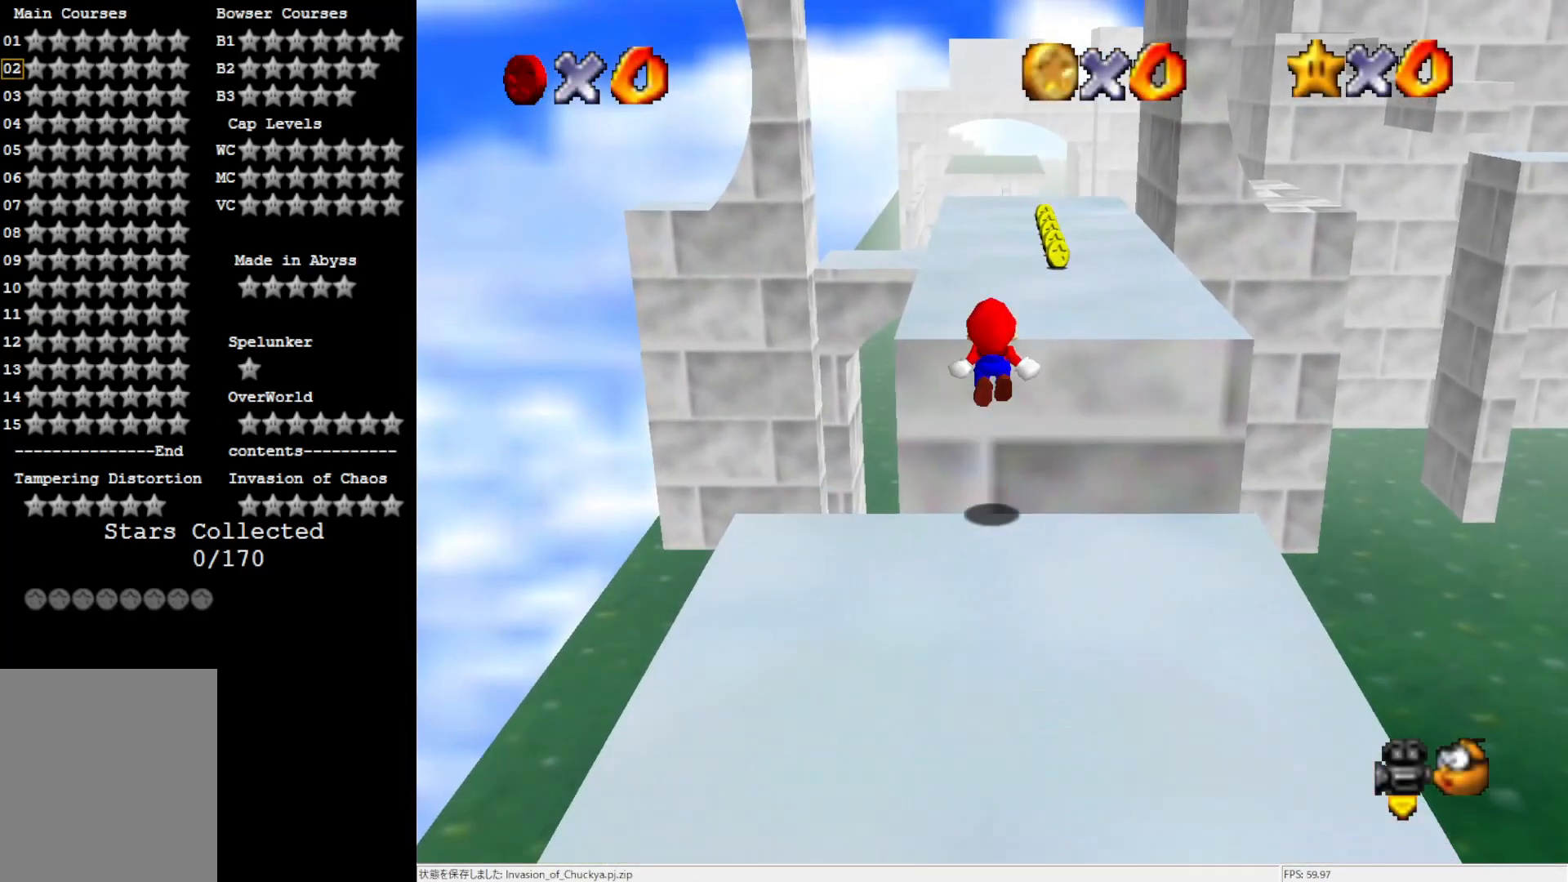
{"buttons": [], "left_stick": "up", "events": [[200, "A", "up"]]}
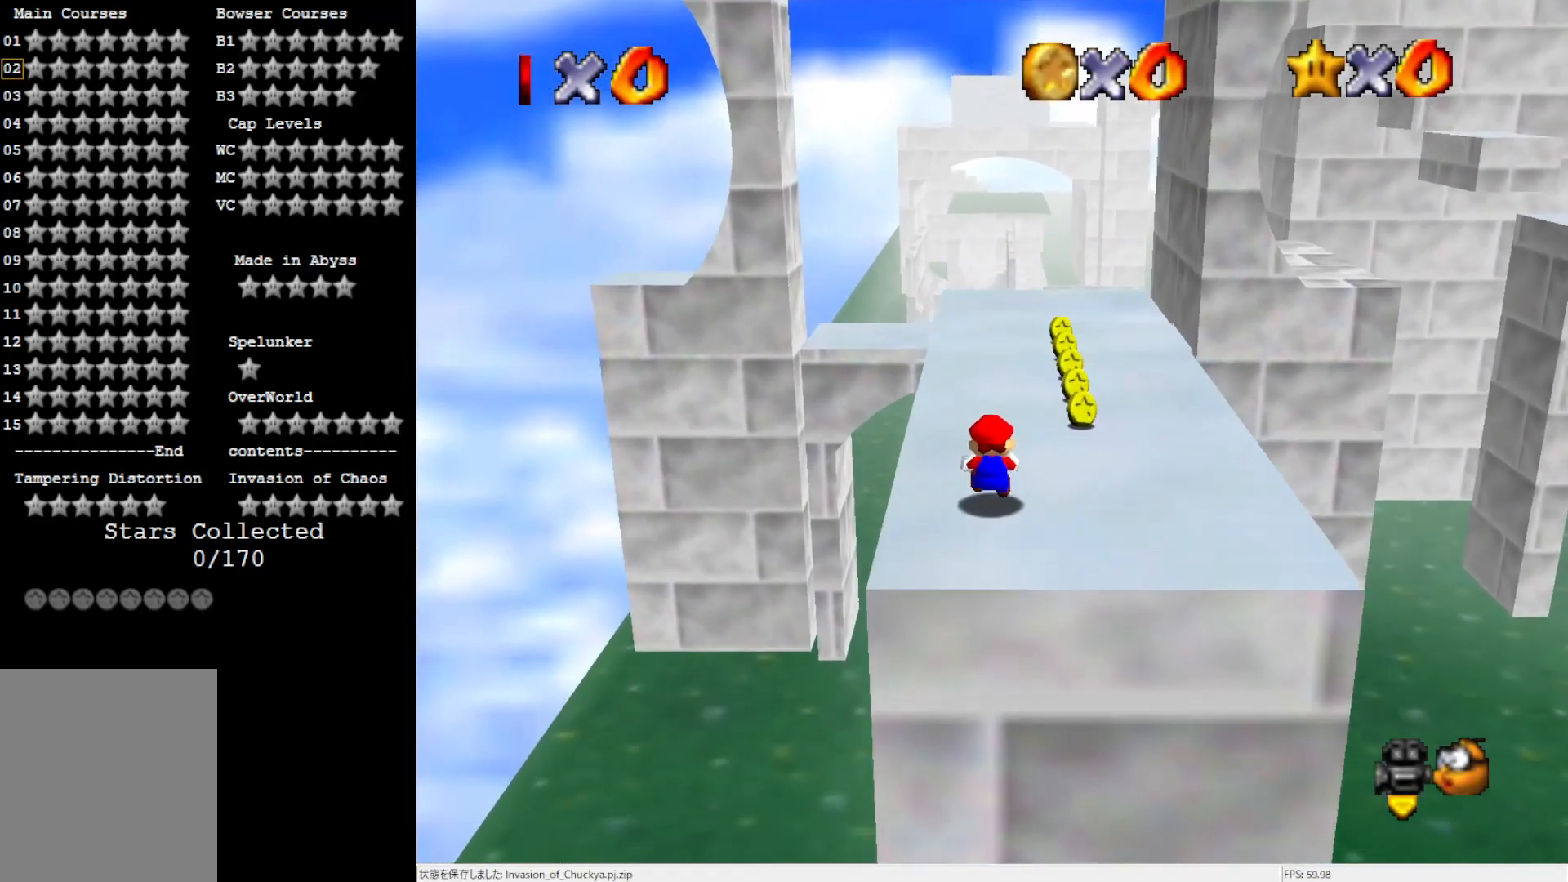
{"buttons": [], "left_stick": "up", "events": [[267, "B", "down"], [367, "B", "up"]]}